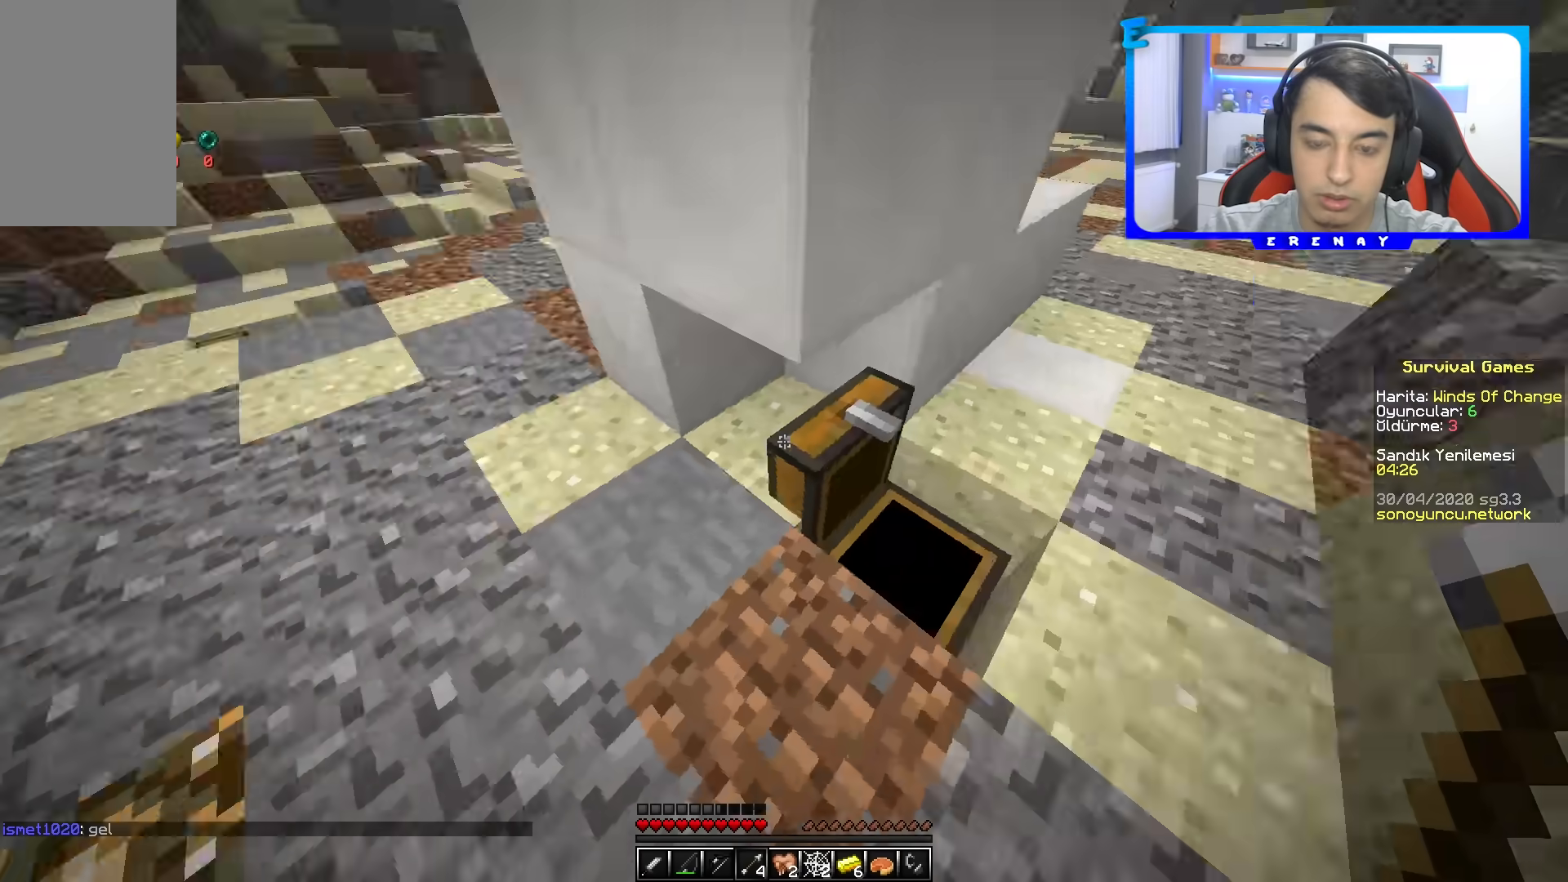
Gameplay with keyboard and mouse; each line is a JSON object with the keys and mouse buttons held at the frame after it. "events" lists presses ("down") and releases ("up") of "a", "d", "s", "space", "w", "mouse_left" and "mouse_right" between this image and that frame as [ms after this image, input, new state], when the widget could be followed in between. "mouse_left", "mouse_right" = the "left", "right" buttons of the "mouse" list. No other keys are recorded. Fast repeated clicks can show as one long hold. Mouse movement is not recorded.
{"keys": ["w"], "mouse": [], "events": [[17, "w", "down"]]}
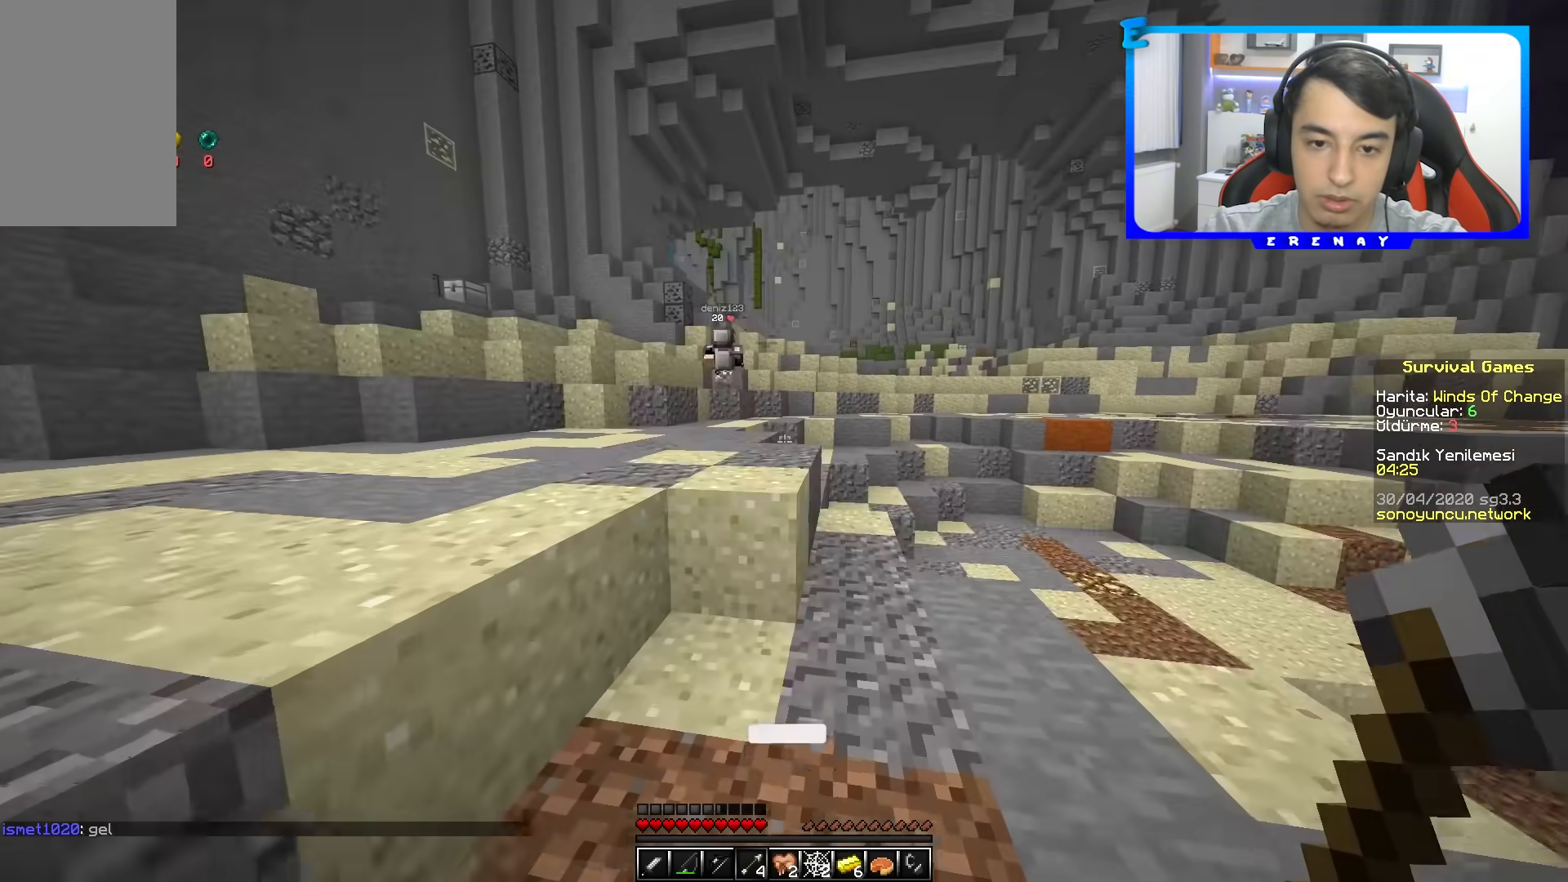
{"keys": ["a", "space", "w"], "mouse": [], "events": [[33, "mouse_left", "down"], [67, "space", "down"], [150, "mouse_left", "up"], [483, "a", "down"]]}
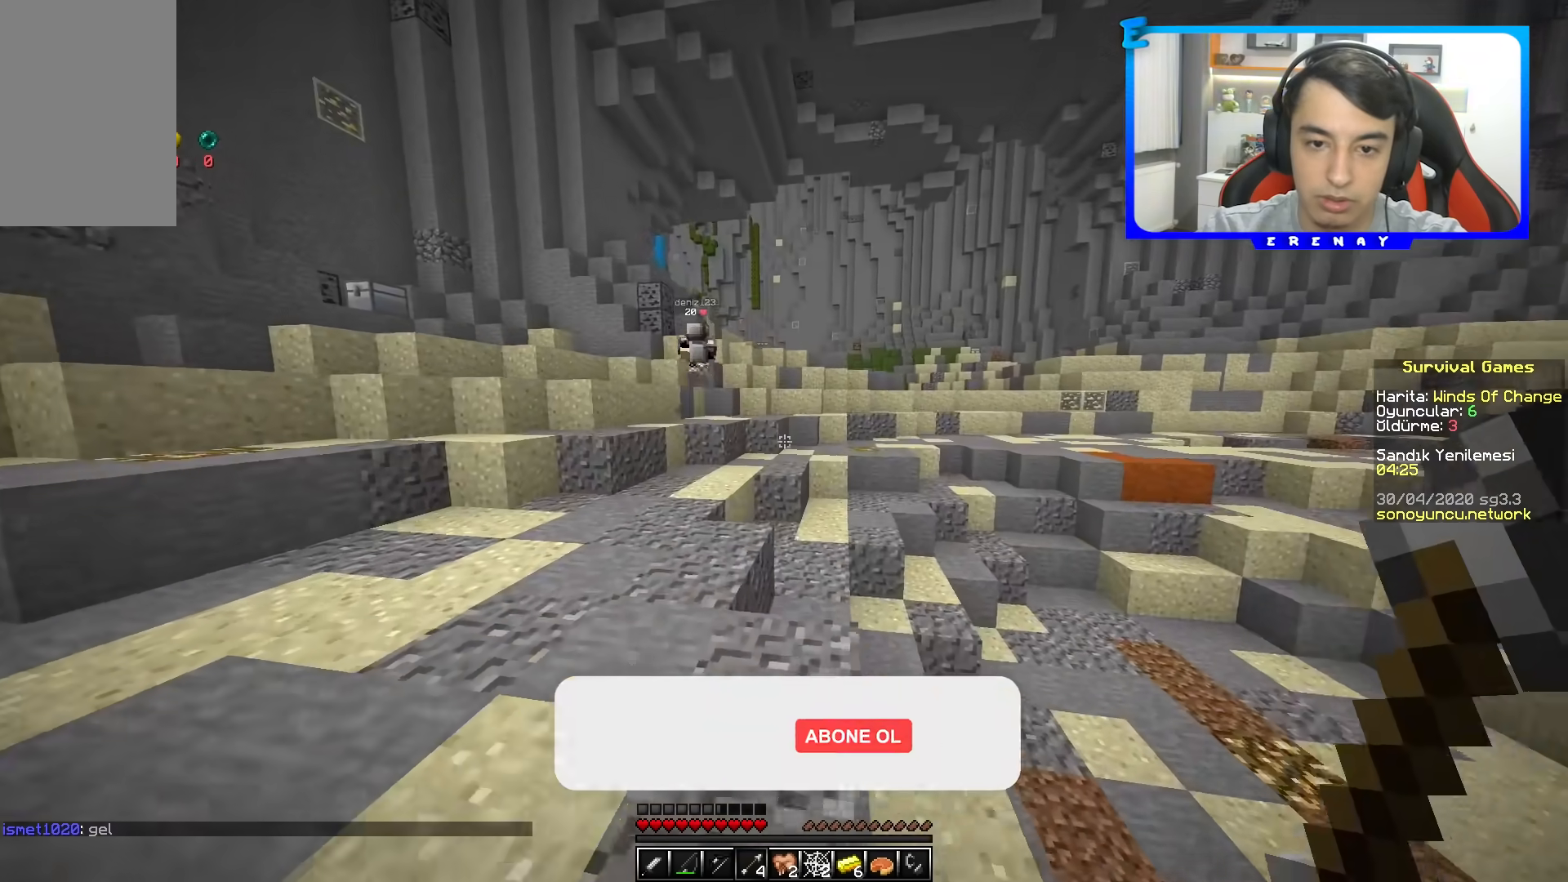
{"keys": ["w"], "mouse": [], "events": [[250, "a", "up"], [350, "space", "up"]]}
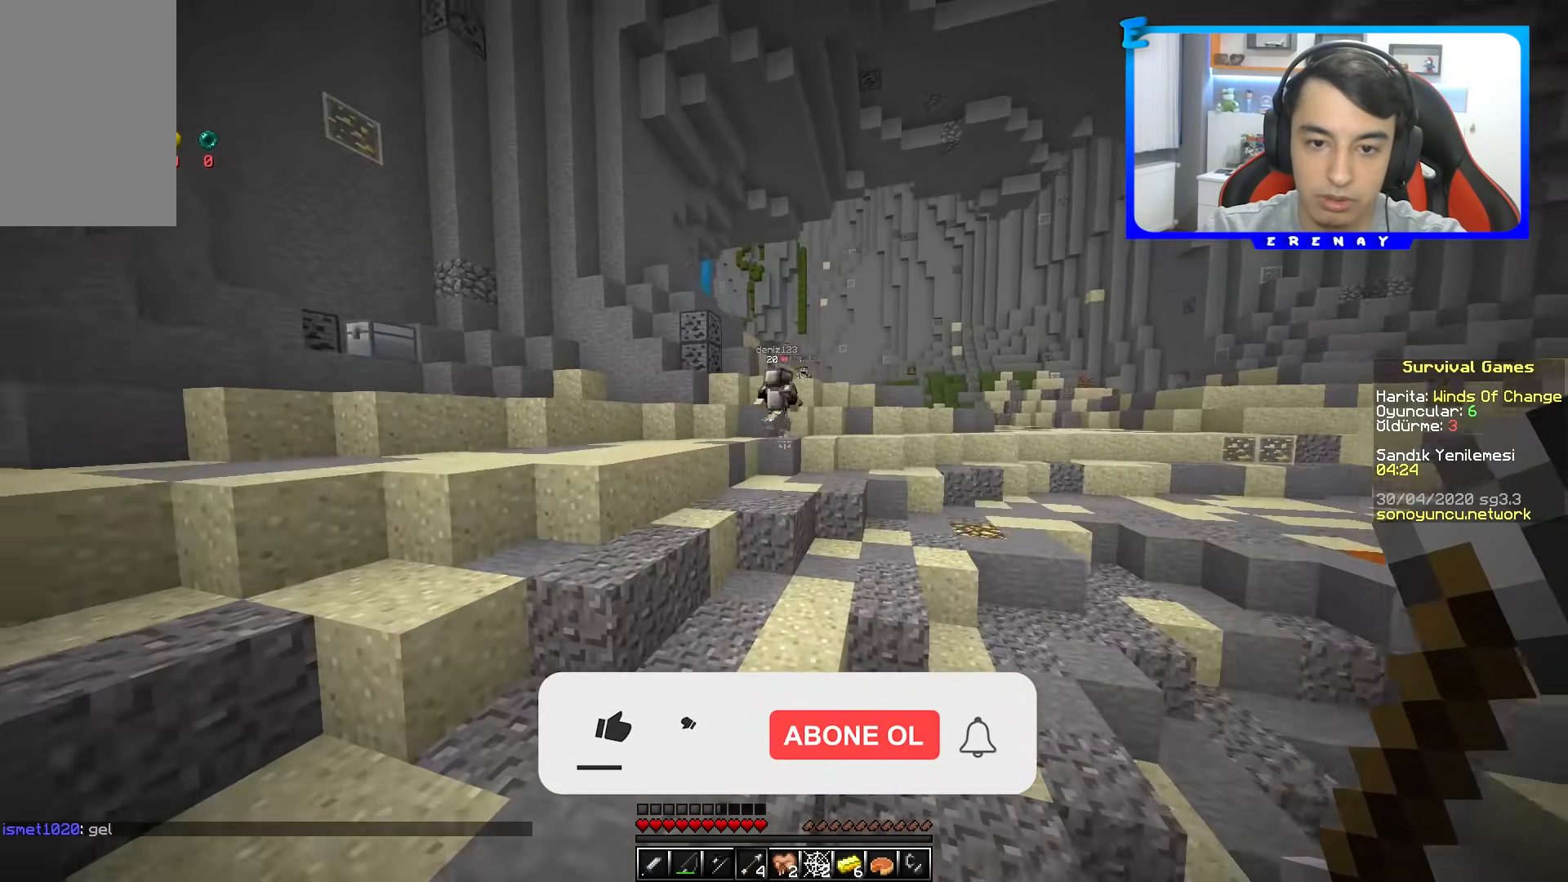
{"keys": ["w"], "mouse": [], "events": []}
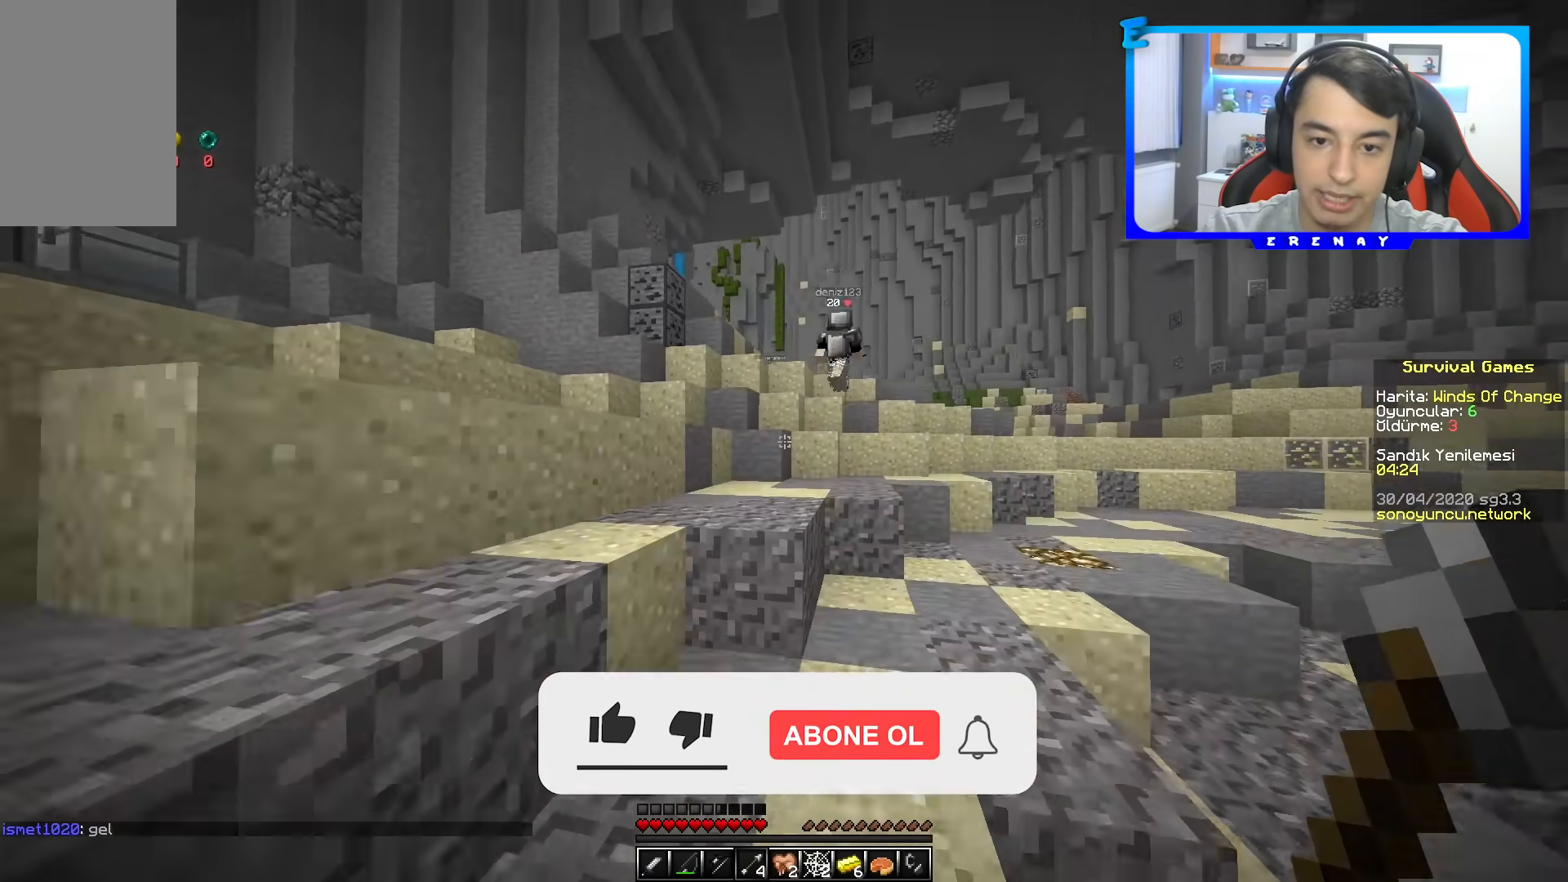
{"keys": ["w"], "mouse": [], "events": [[167, "space", "down"], [383, "space", "up"]]}
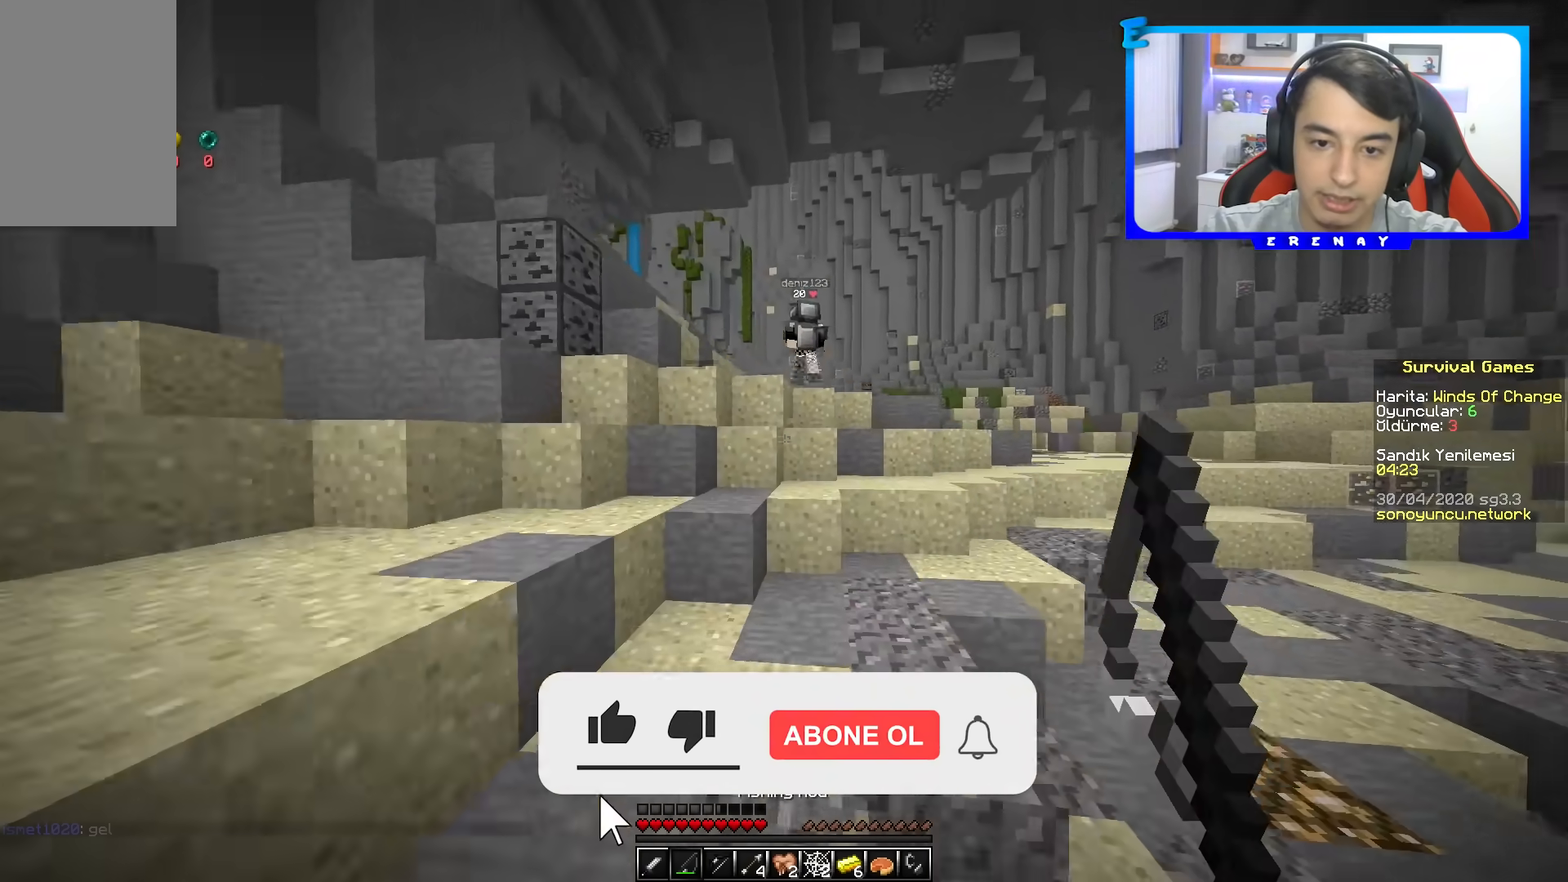
{"keys": ["space", "w"], "mouse": [], "events": [[383, "space", "down"]]}
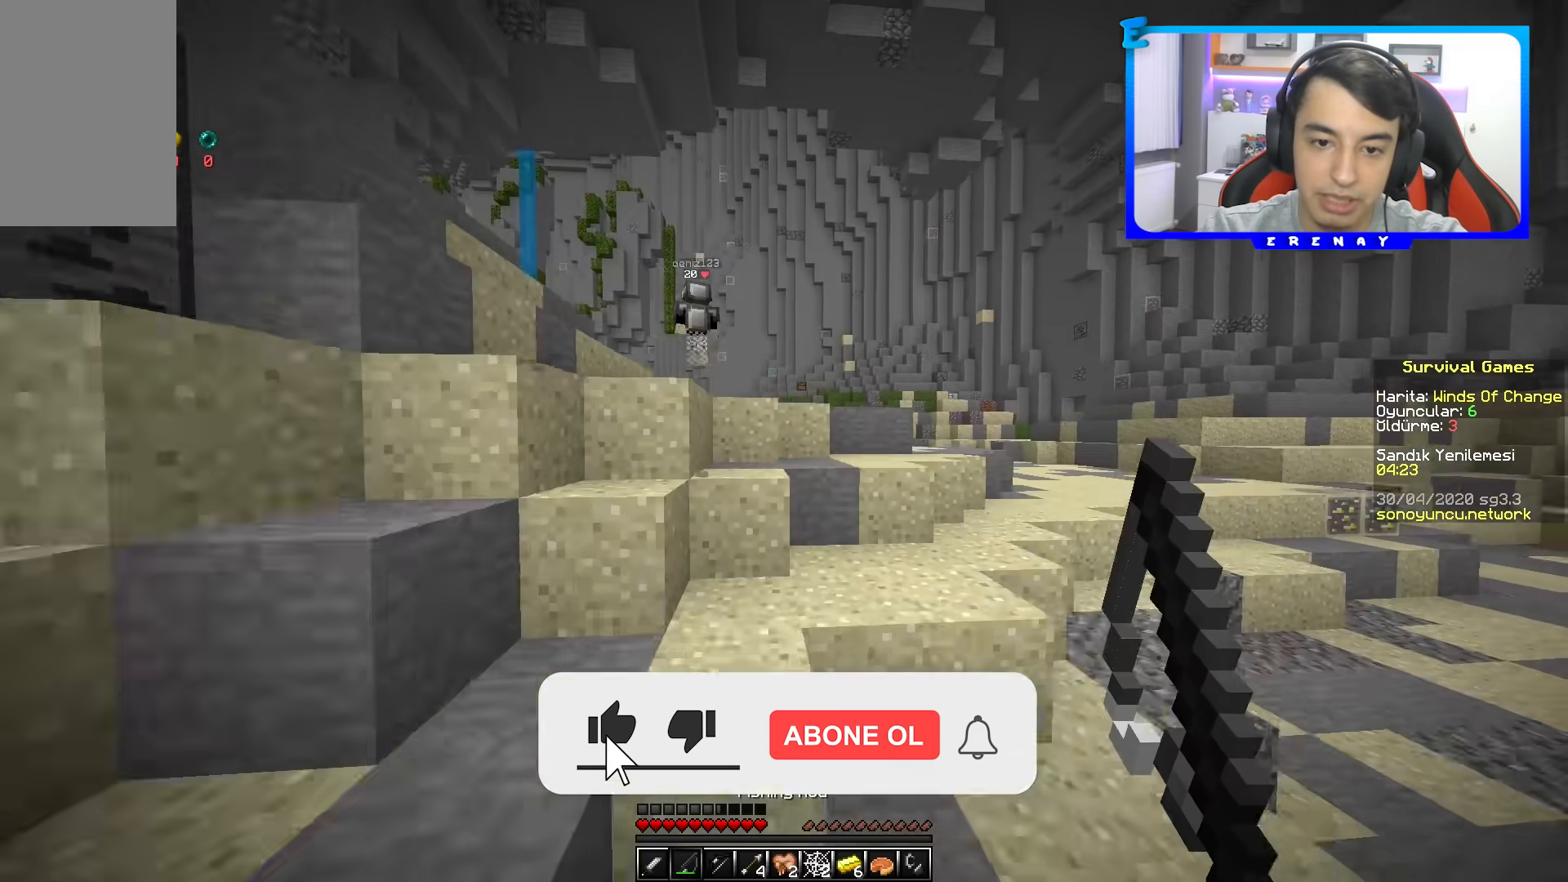
{"keys": ["w"], "mouse": [], "events": [[67, "space", "up"], [100, "d", "down"], [233, "space", "down"], [350, "d", "up"], [433, "space", "up"]]}
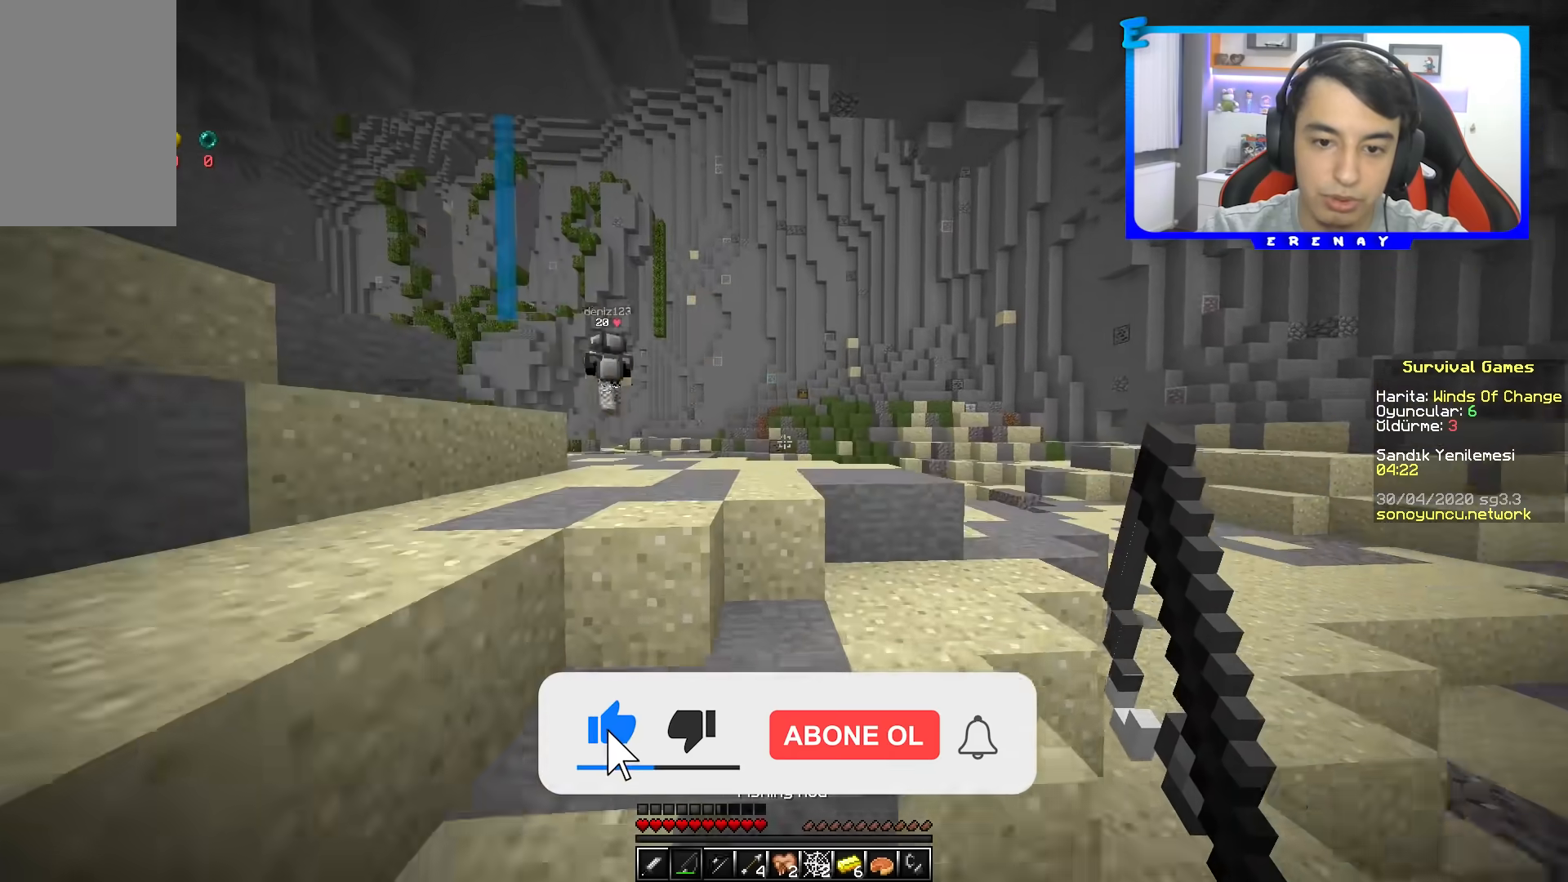
{"keys": ["w"], "mouse": [], "events": [[233, "space", "down"], [450, "space", "up"]]}
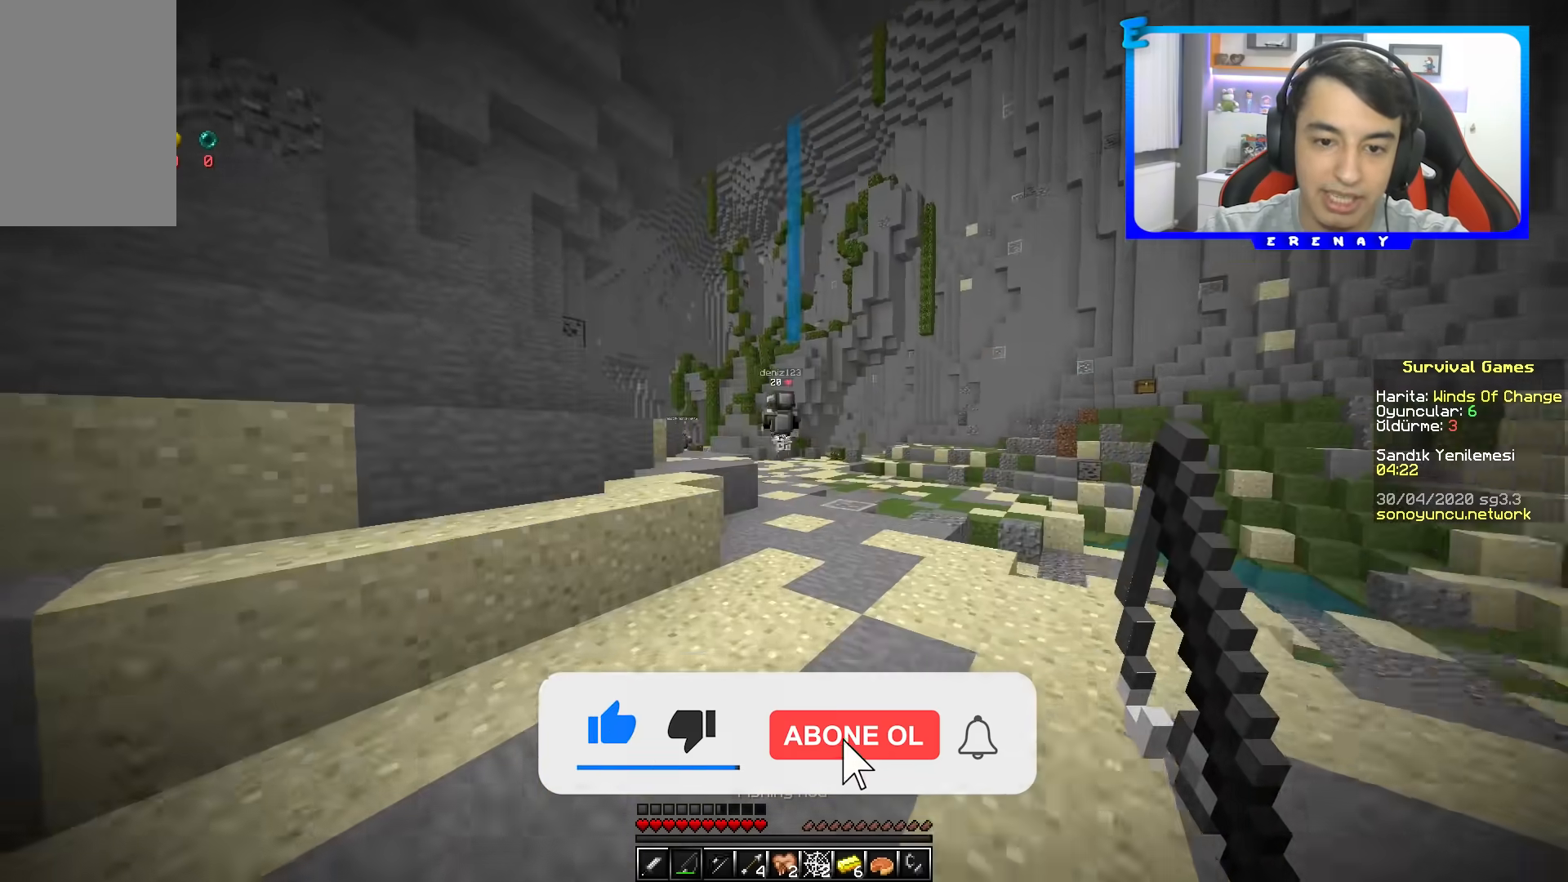
{"keys": ["w"], "mouse": [], "events": [[133, "space", "down"], [383, "space", "up"]]}
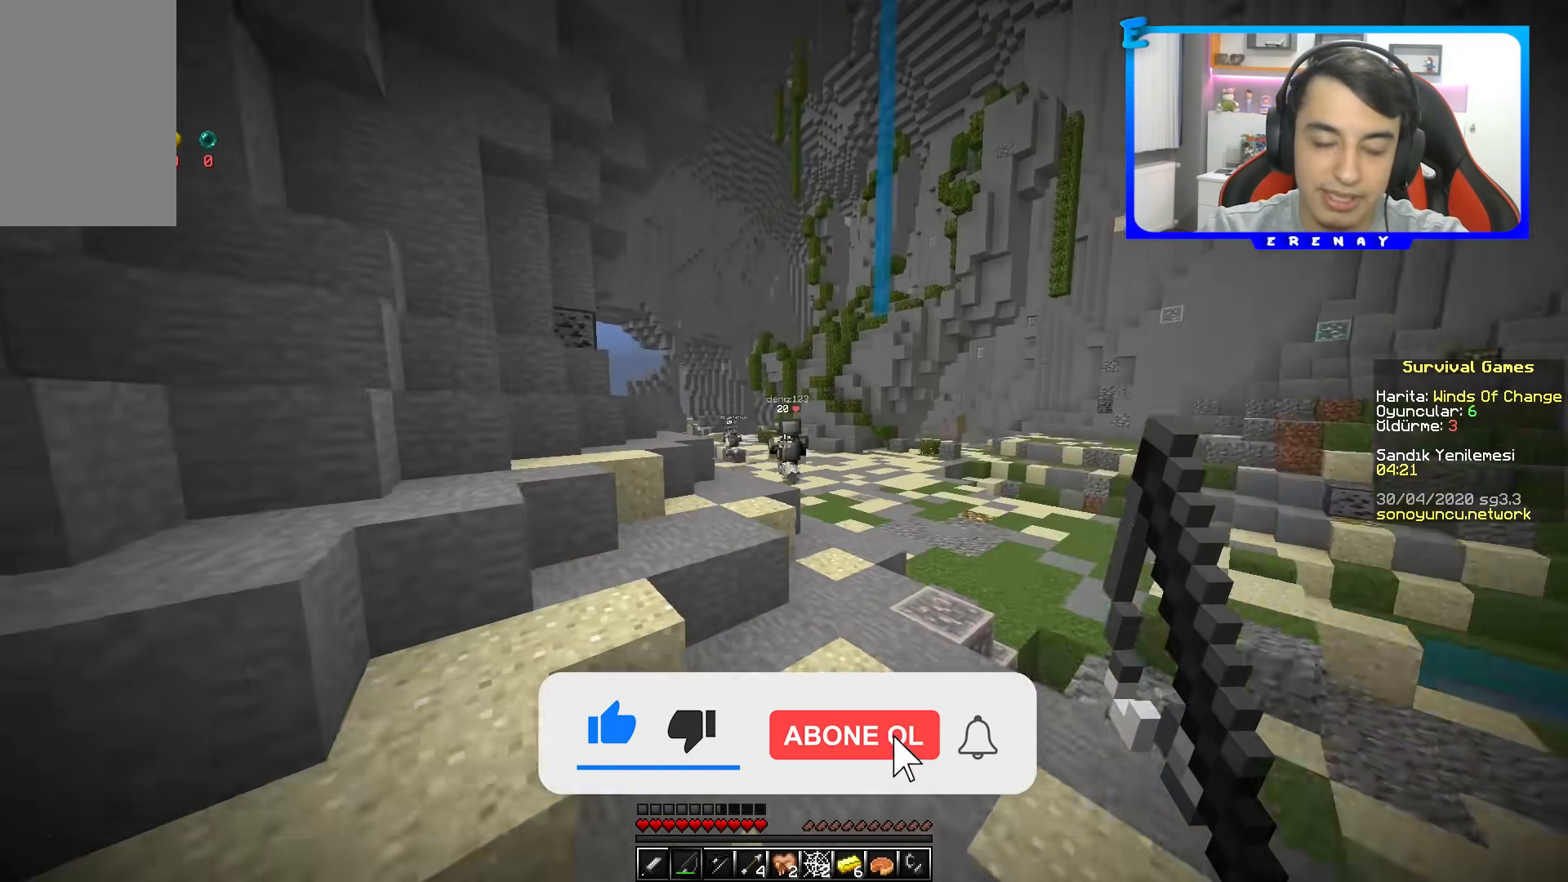
{"keys": ["space", "w"], "mouse": [], "events": [[383, "space", "down"]]}
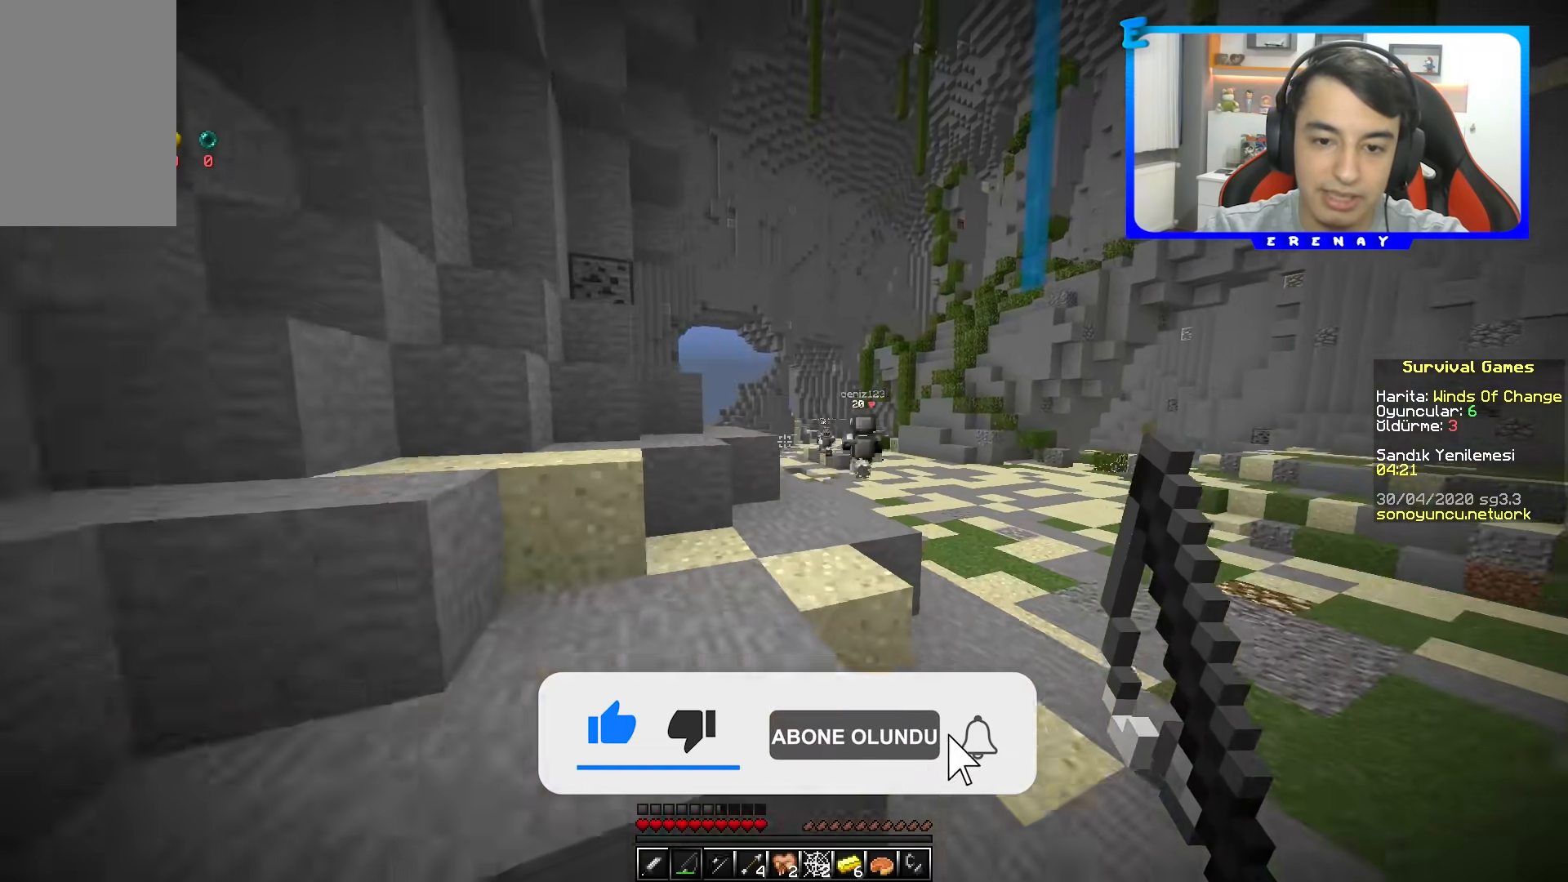
{"keys": ["w"], "mouse": [], "events": [[233, "space", "up"]]}
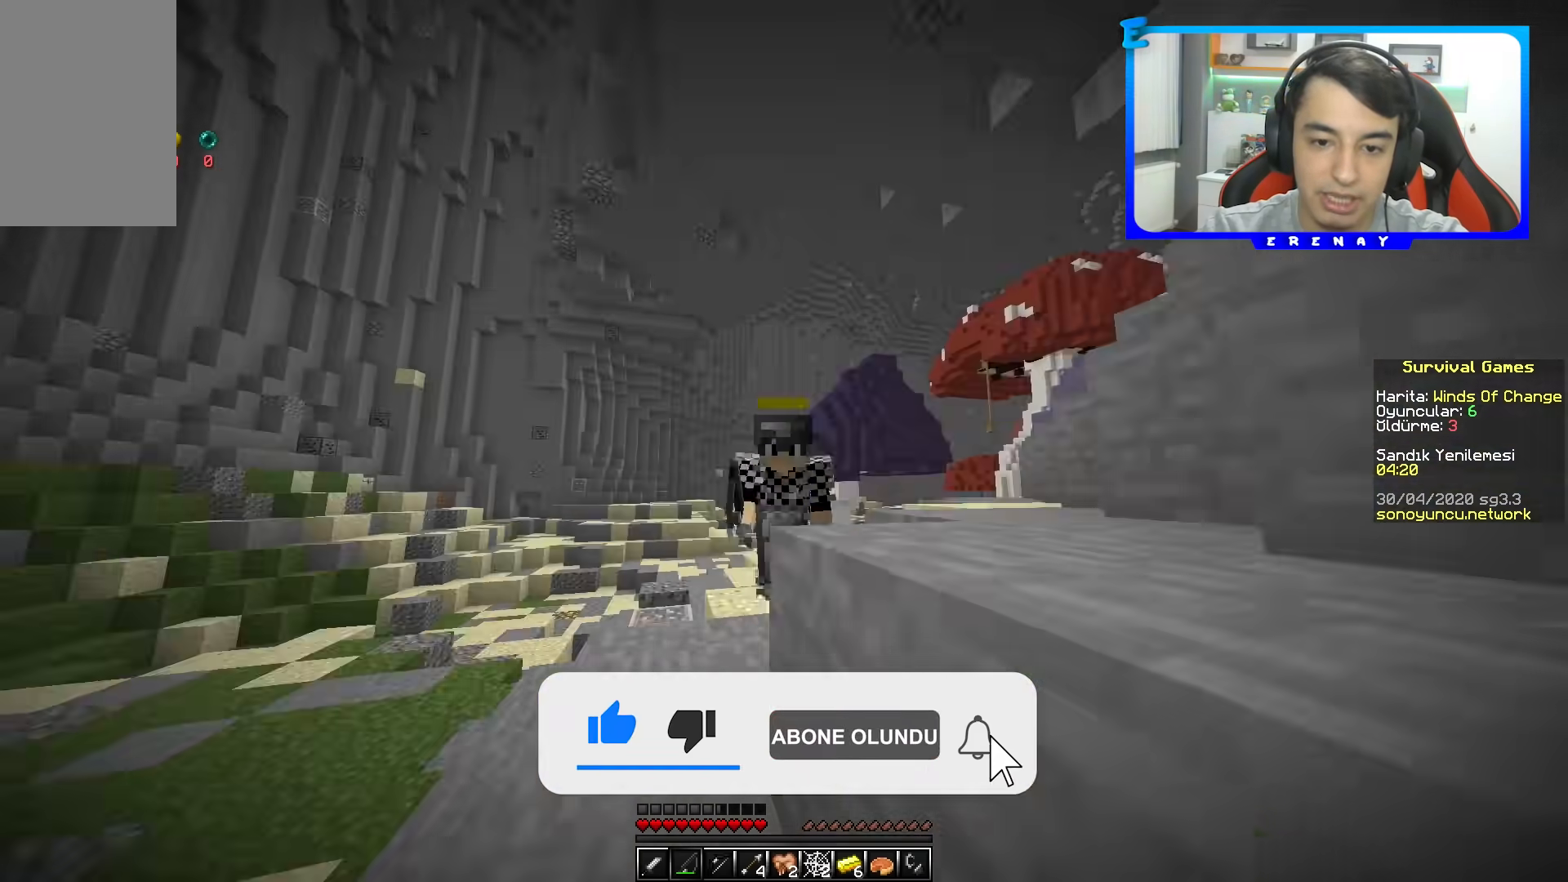
{"keys": ["w"], "mouse": [], "events": [[50, "space", "down"], [283, "space", "up"]]}
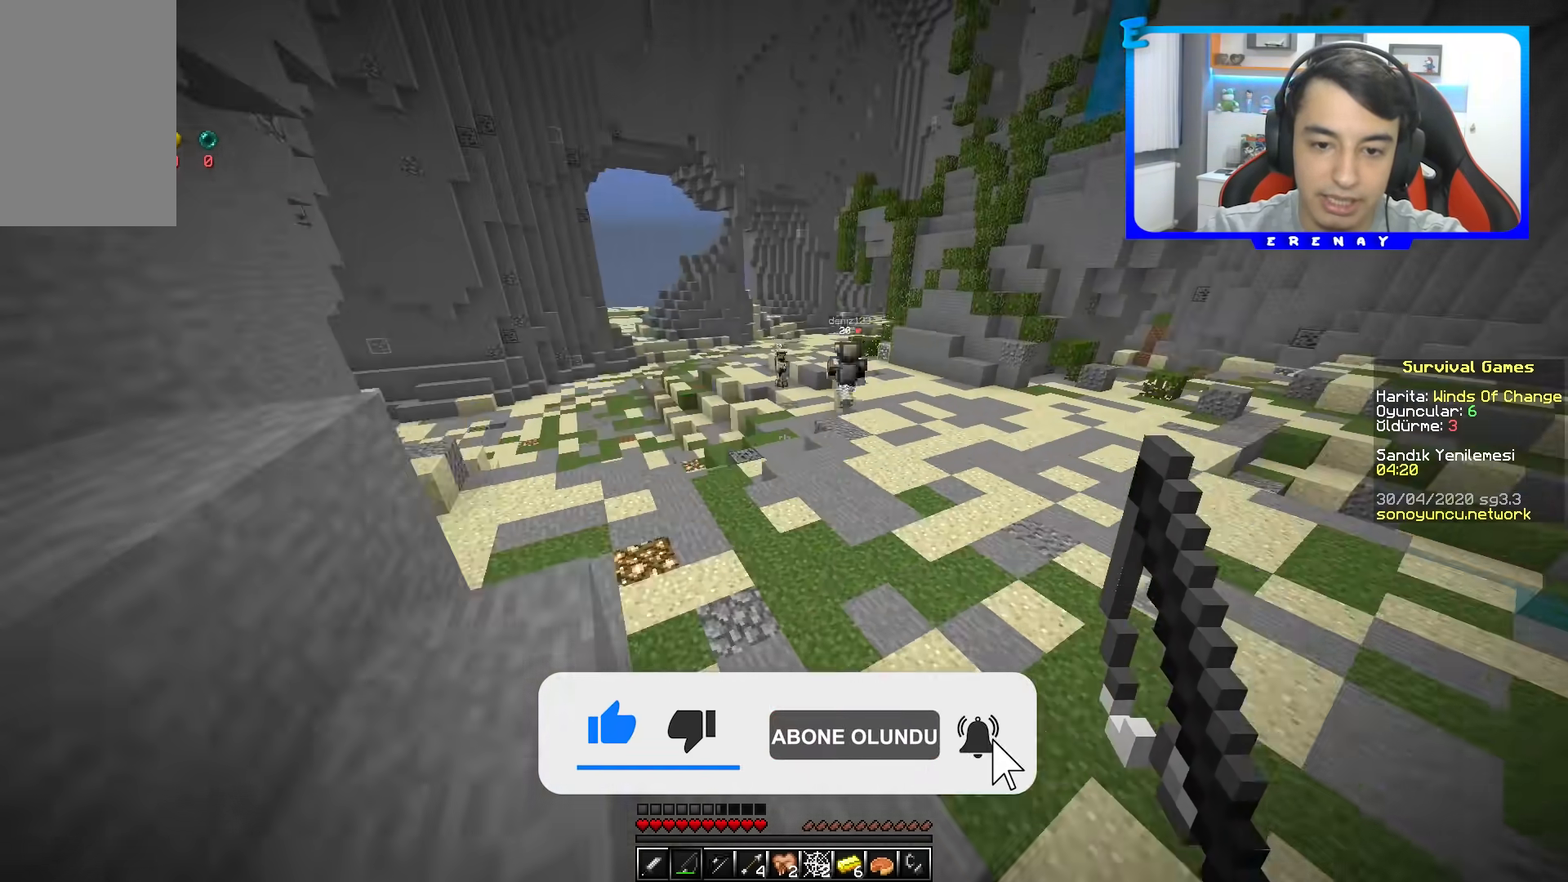
{"keys": ["w"], "mouse": [], "events": []}
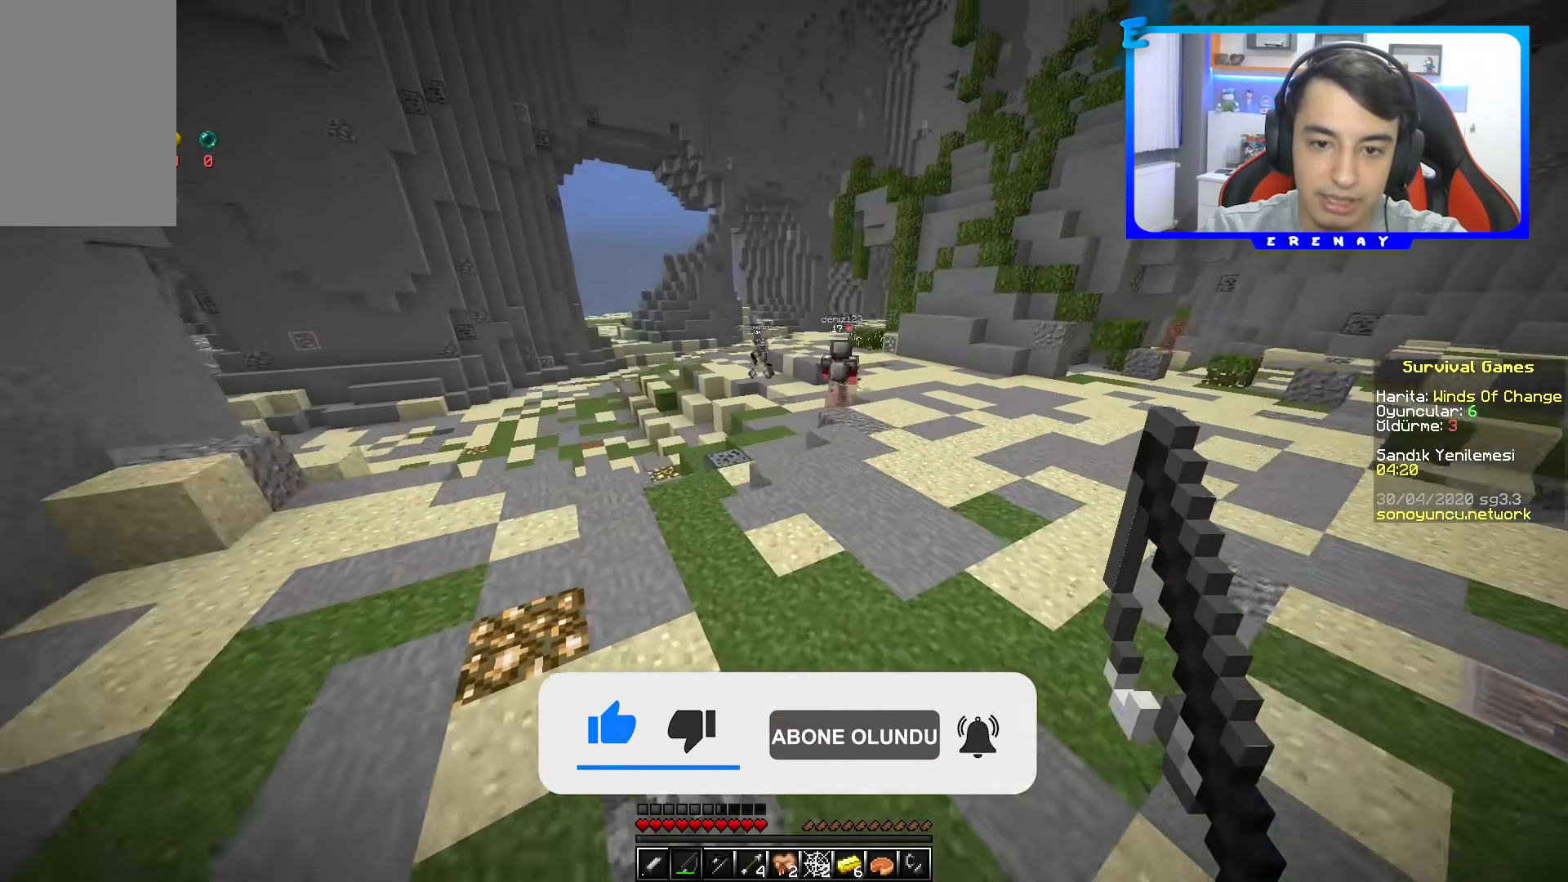
{"keys": ["space", "w"], "mouse": [], "events": [[100, "space", "down"]]}
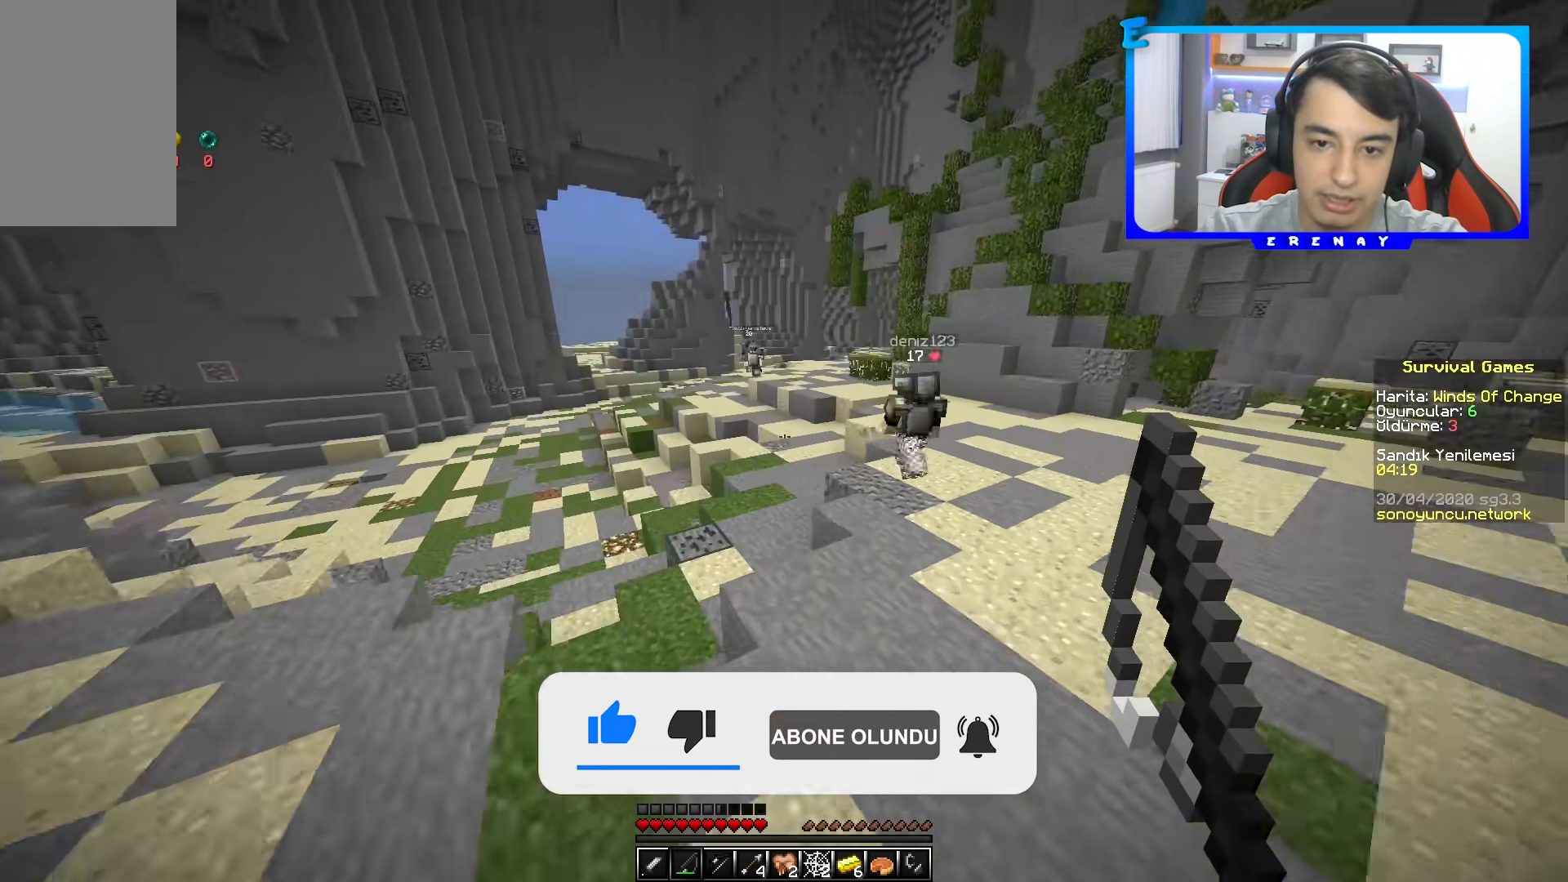
{"keys": ["space", "w"], "mouse": [], "events": []}
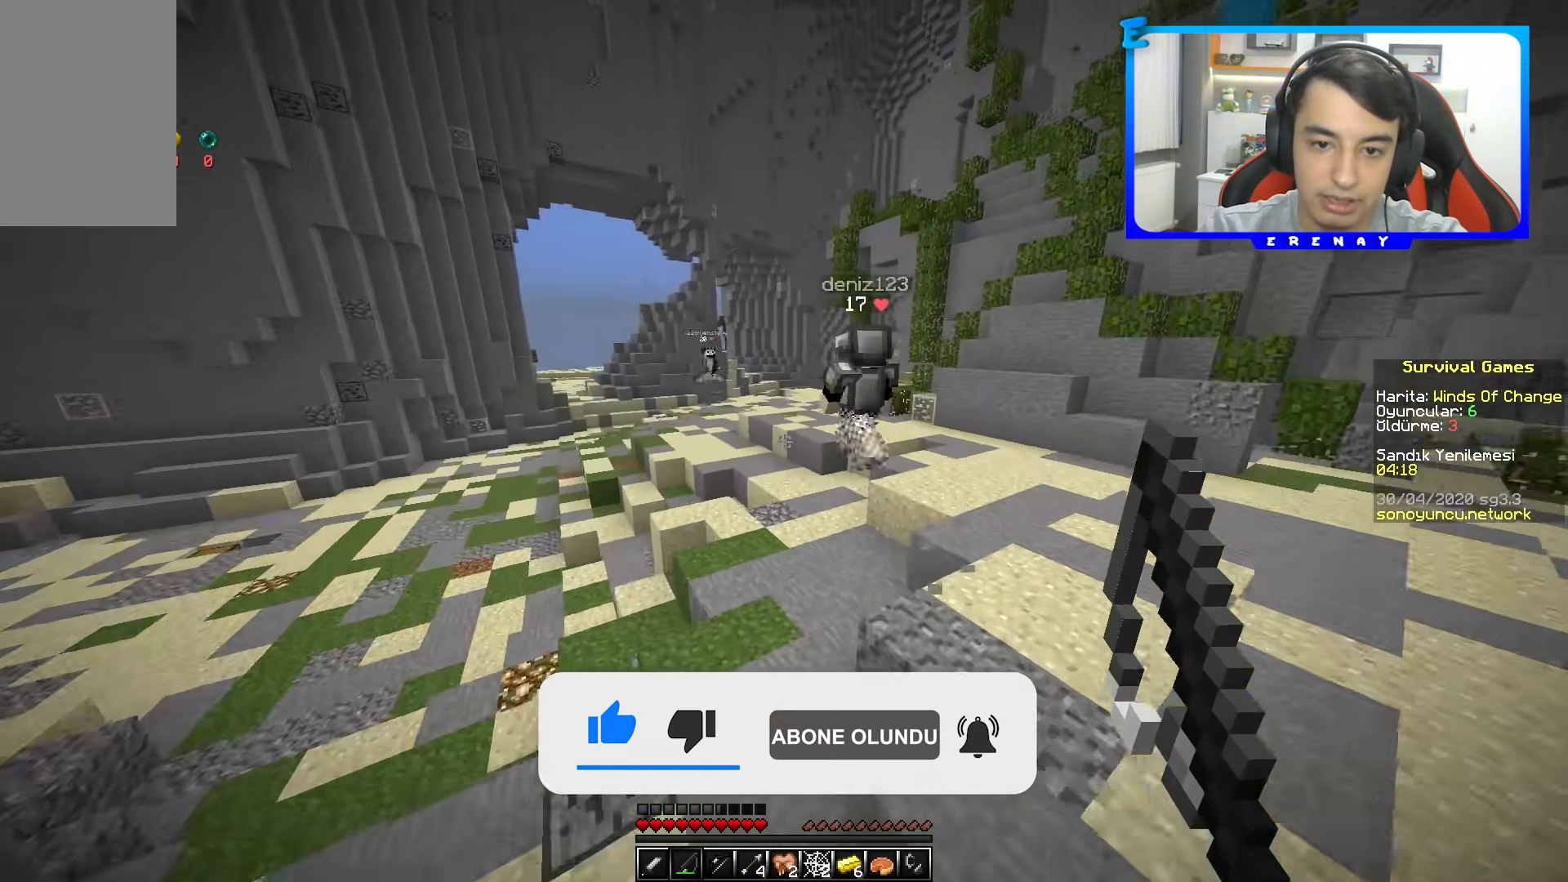
{"keys": ["a", "w"], "mouse": [], "events": [[250, "d", "down"], [317, "mouse_right", "down"], [350, "space", "up"], [433, "mouse_right", "up"], [500, "a", "down"], [500, "d", "up"]]}
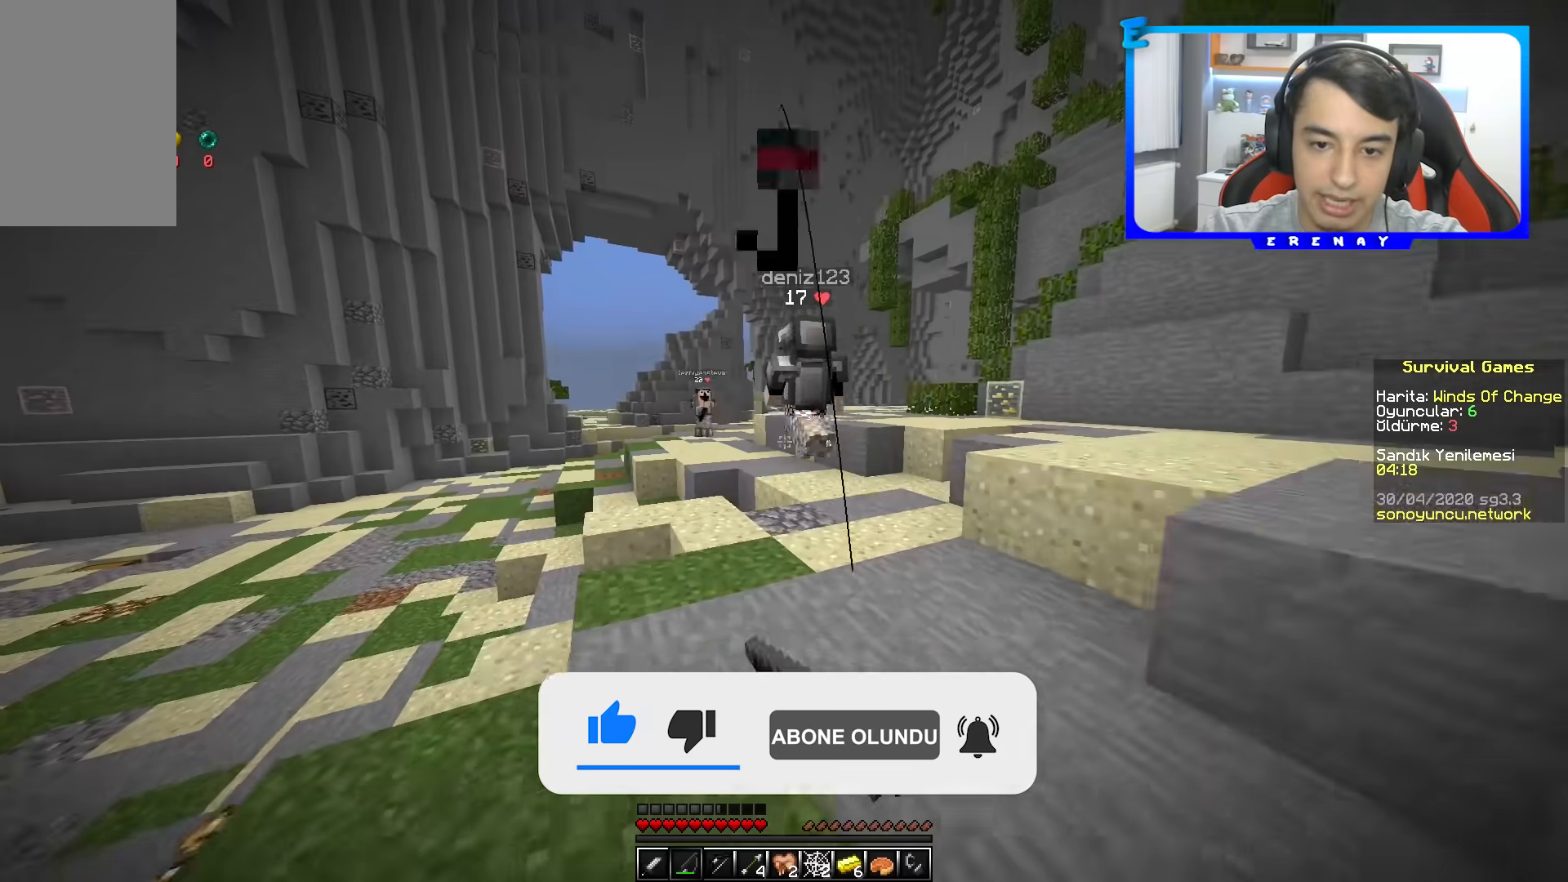
{"keys": ["w"], "mouse": [], "events": [[183, "mouse_right", "down"], [283, "a", "up"], [300, "mouse_right", "up"]]}
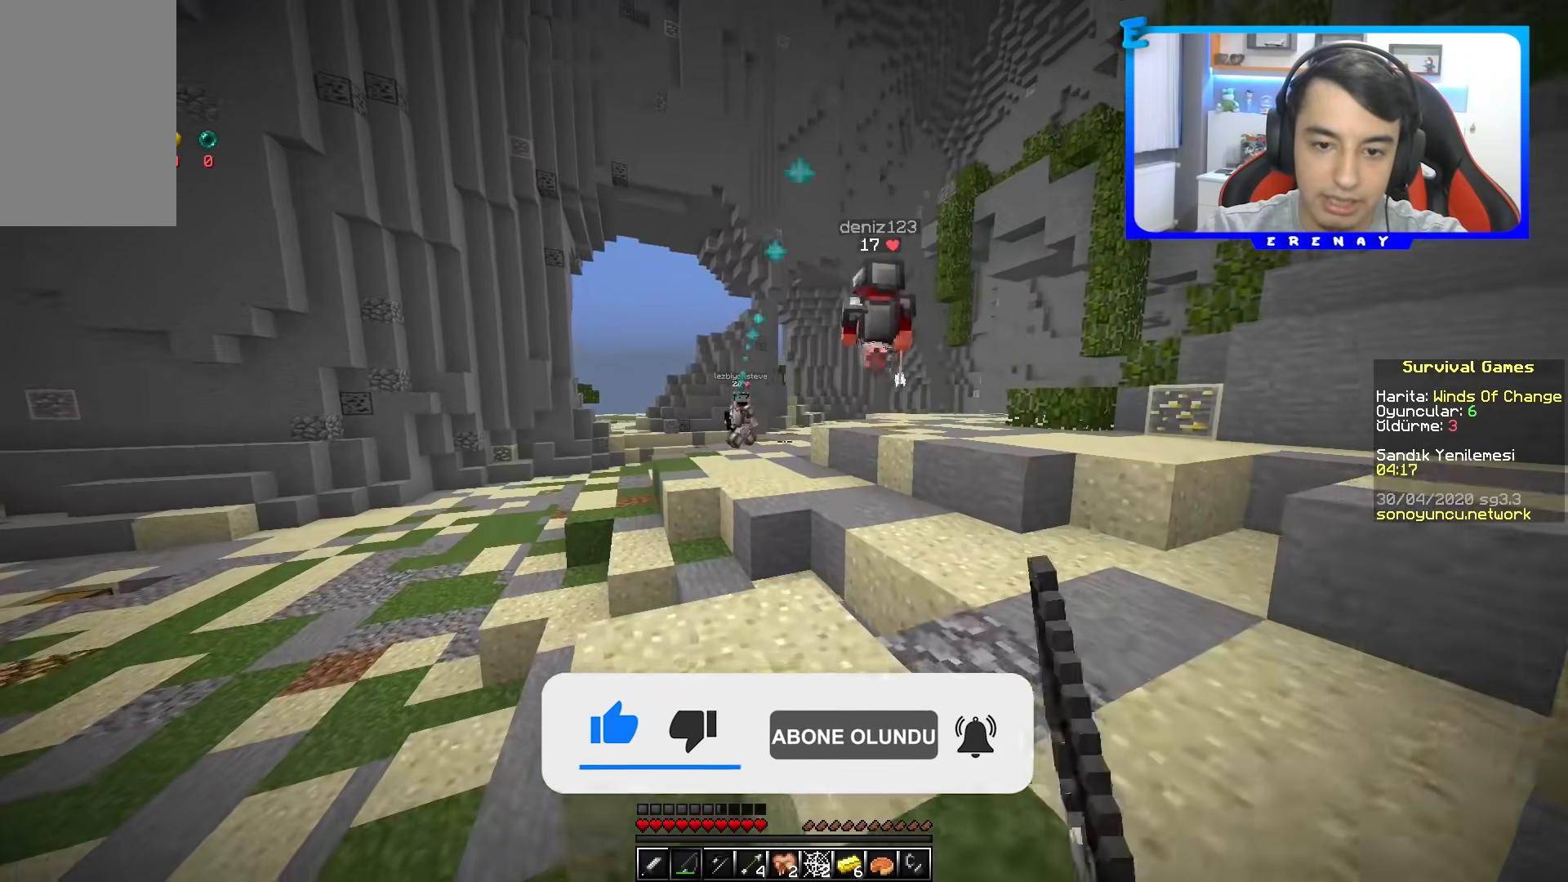
{"keys": ["space", "w"], "mouse": [], "events": [[467, "space", "down"]]}
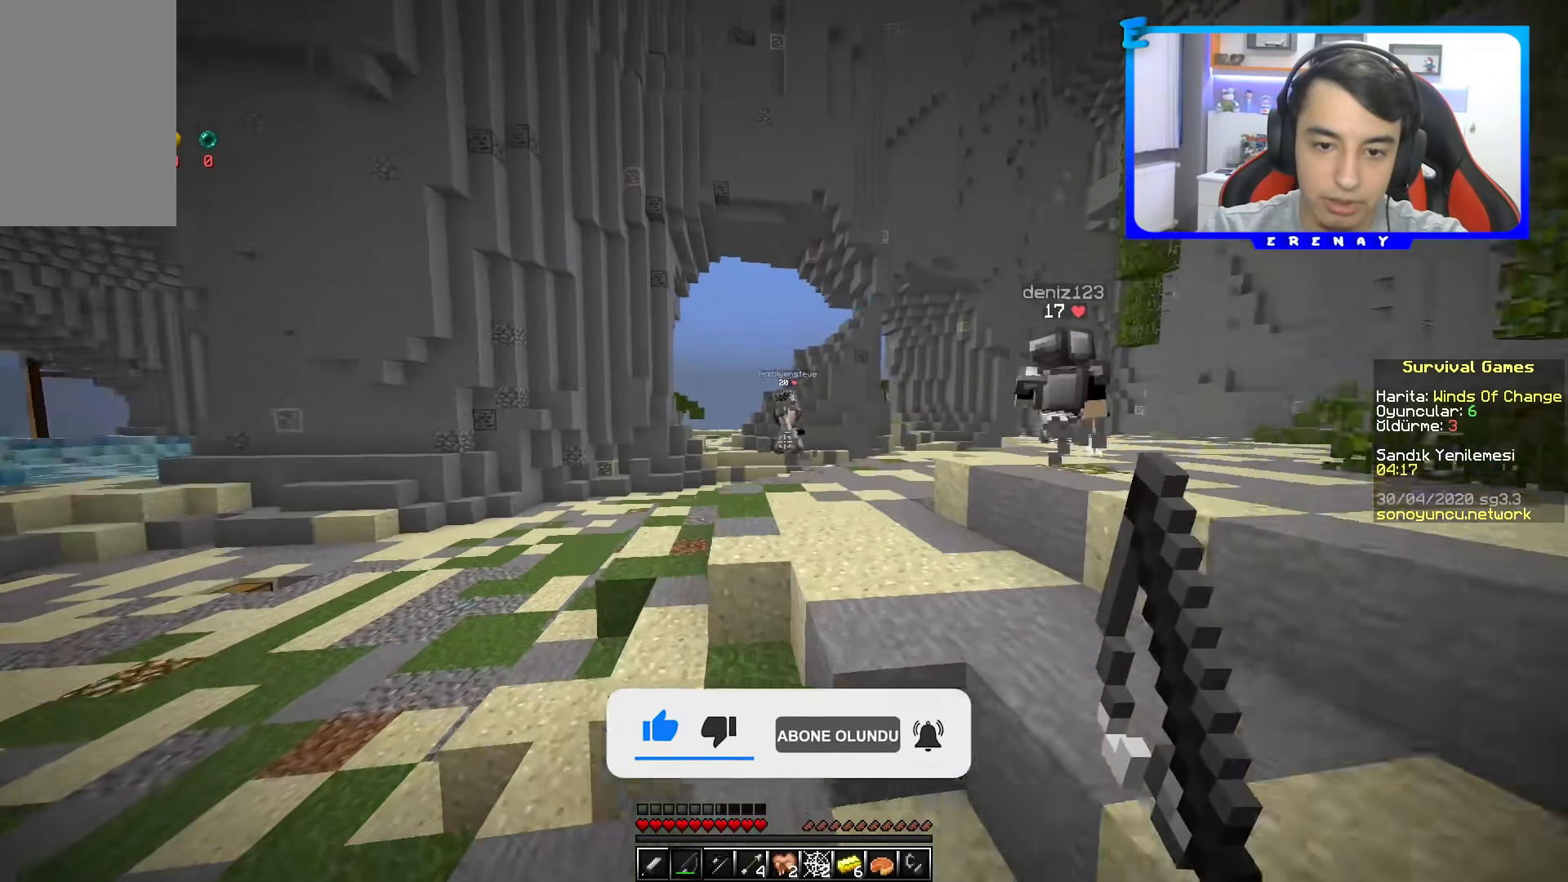
{"keys": ["d", "space", "w"], "mouse": [], "events": [[183, "space", "up"], [300, "d", "down"], [467, "space", "down"]]}
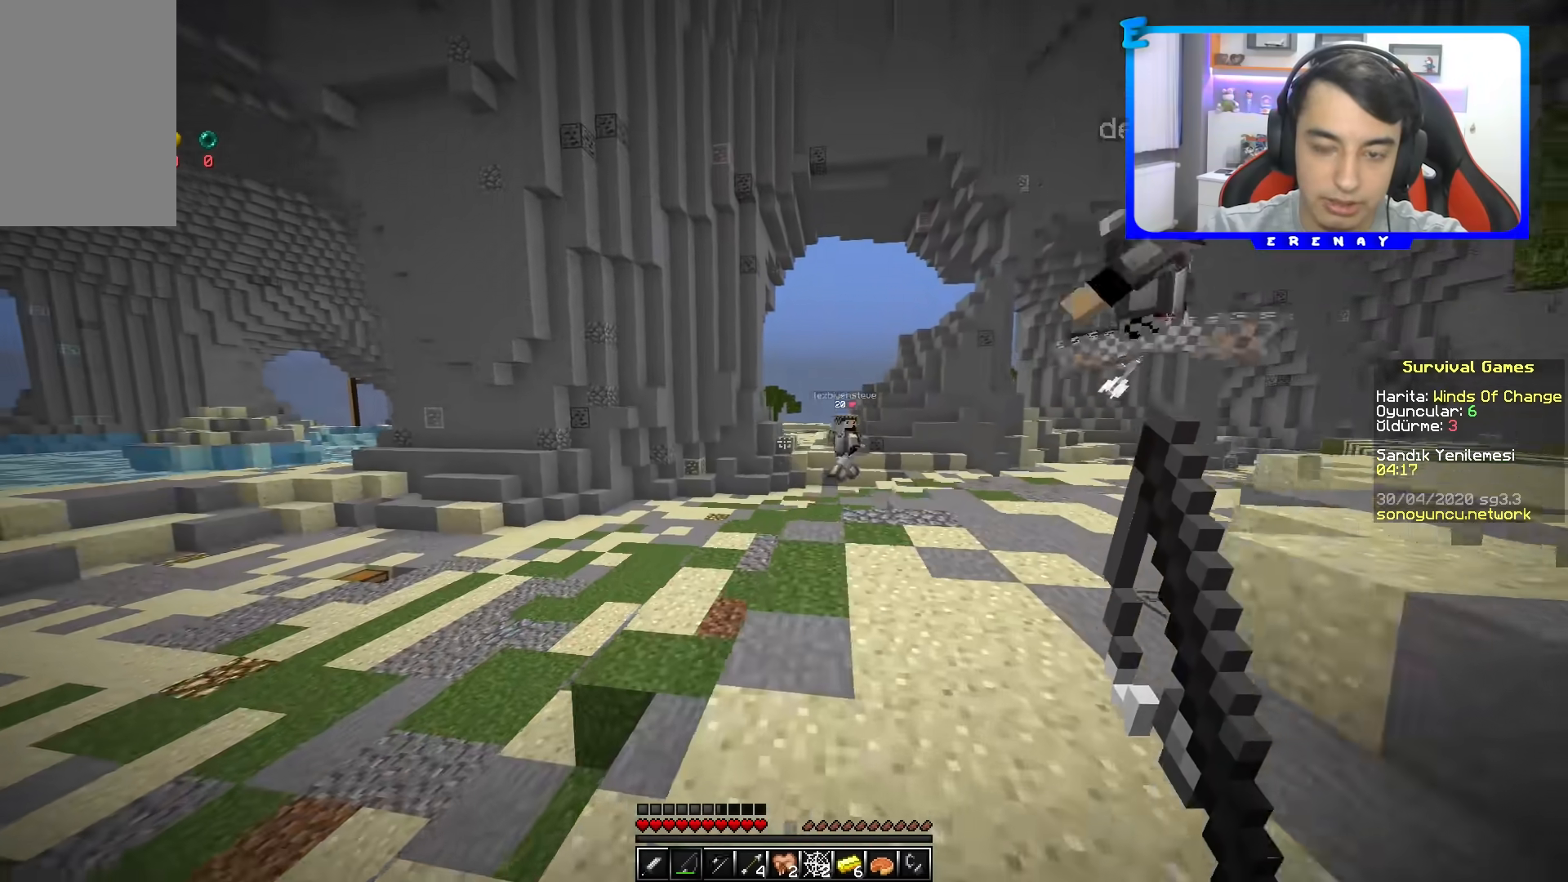
{"keys": ["a", "w"], "mouse": [], "events": [[183, "d", "up"], [250, "a", "down"], [267, "space", "up"]]}
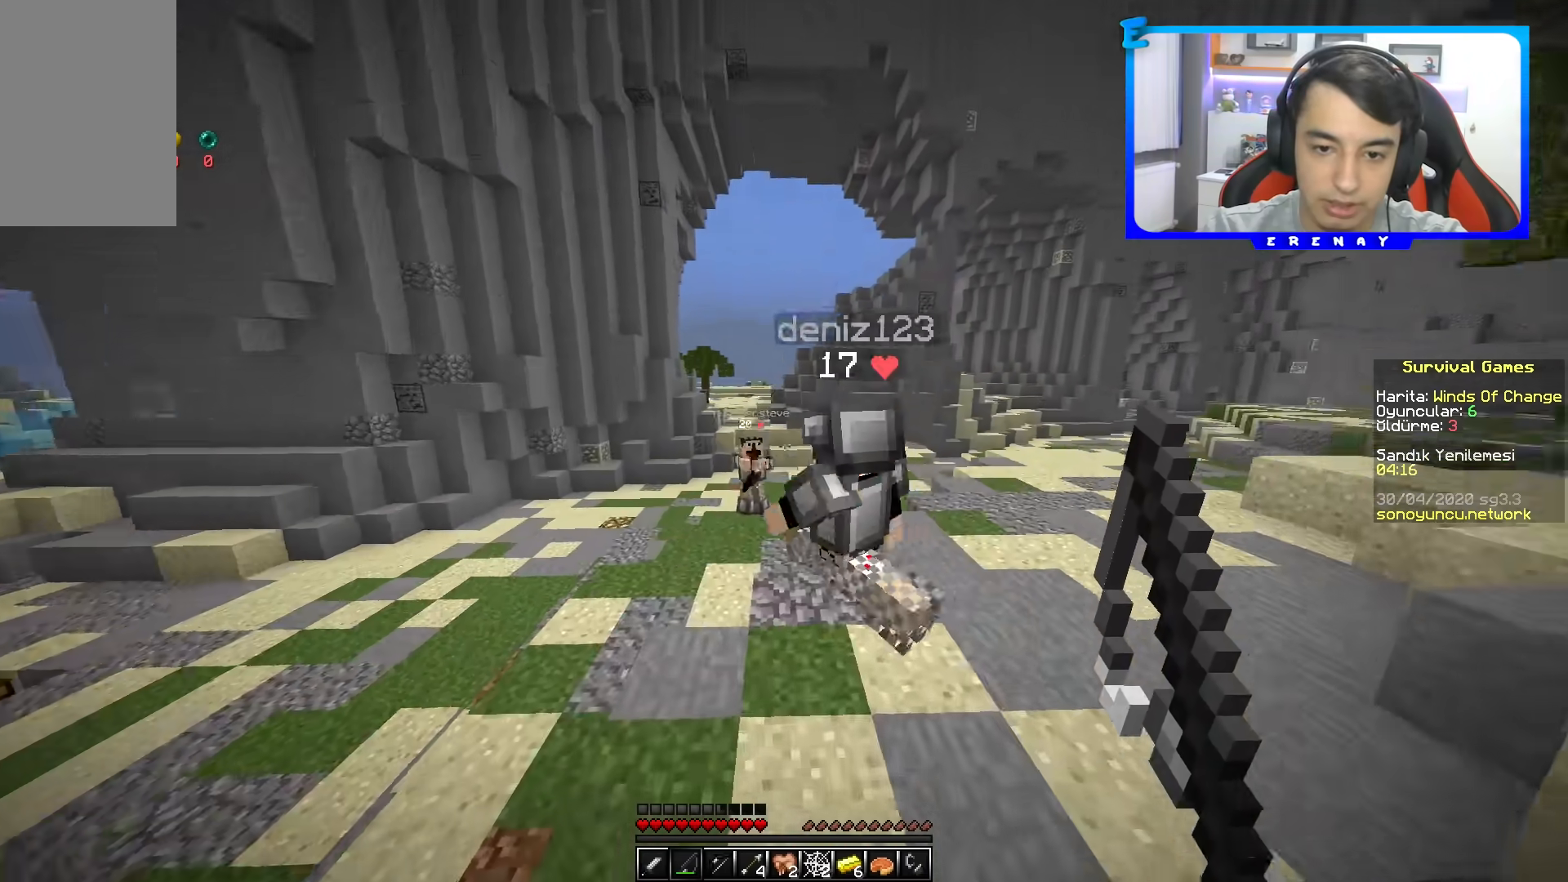
{"keys": ["d", "w"], "mouse": [], "events": [[117, "space", "down"], [400, "a", "up"], [450, "space", "up"], [467, "d", "down"]]}
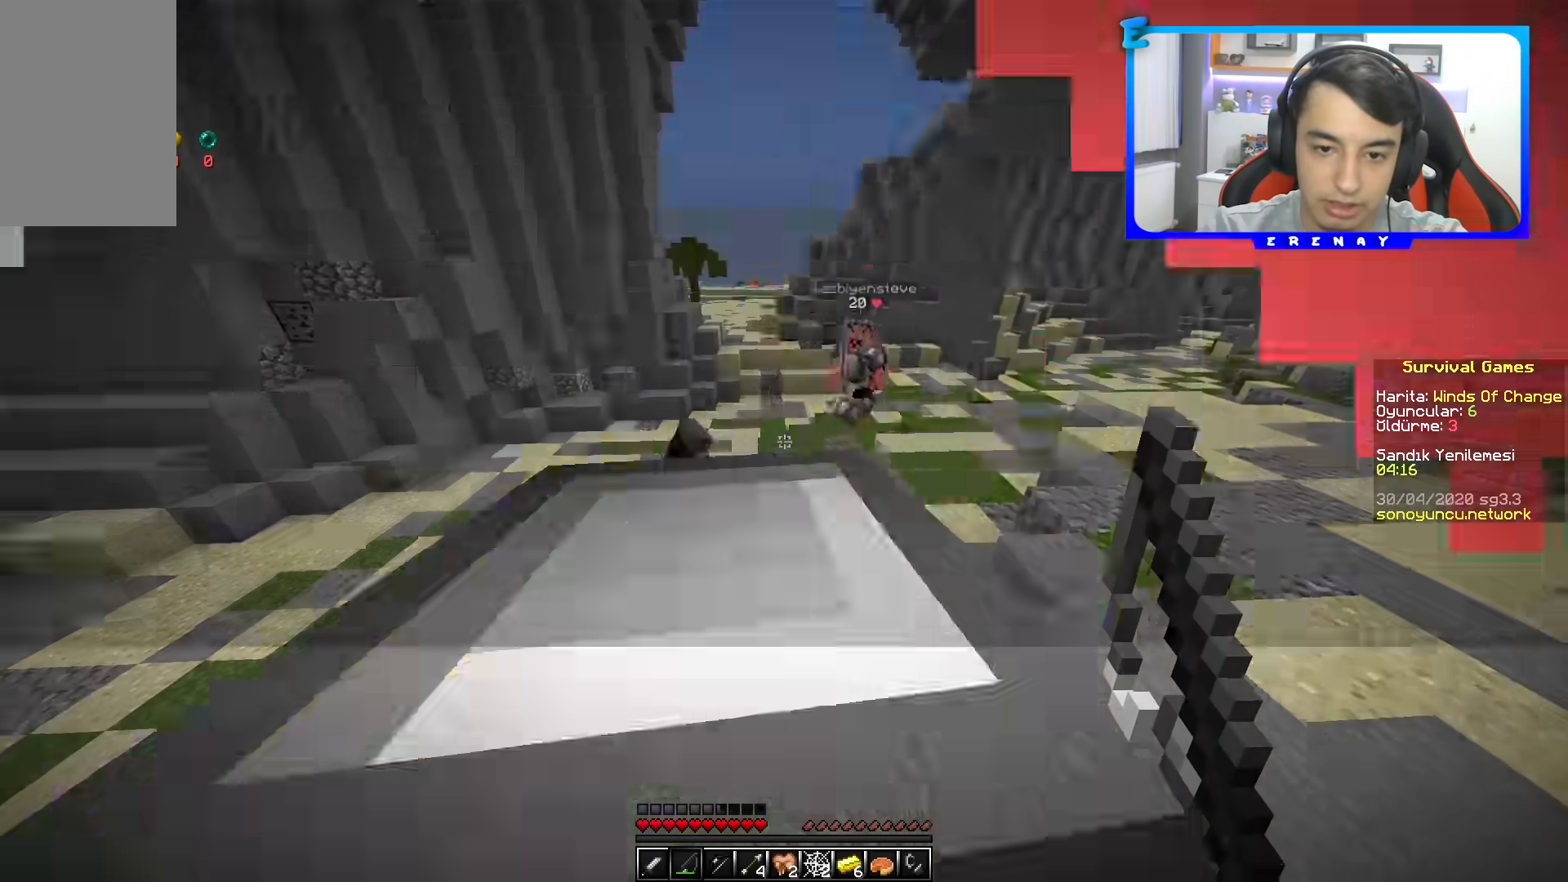
{"keys": ["d", "space", "w"], "mouse": [], "events": [[267, "d", "up"], [333, "space", "down"], [433, "d", "down"]]}
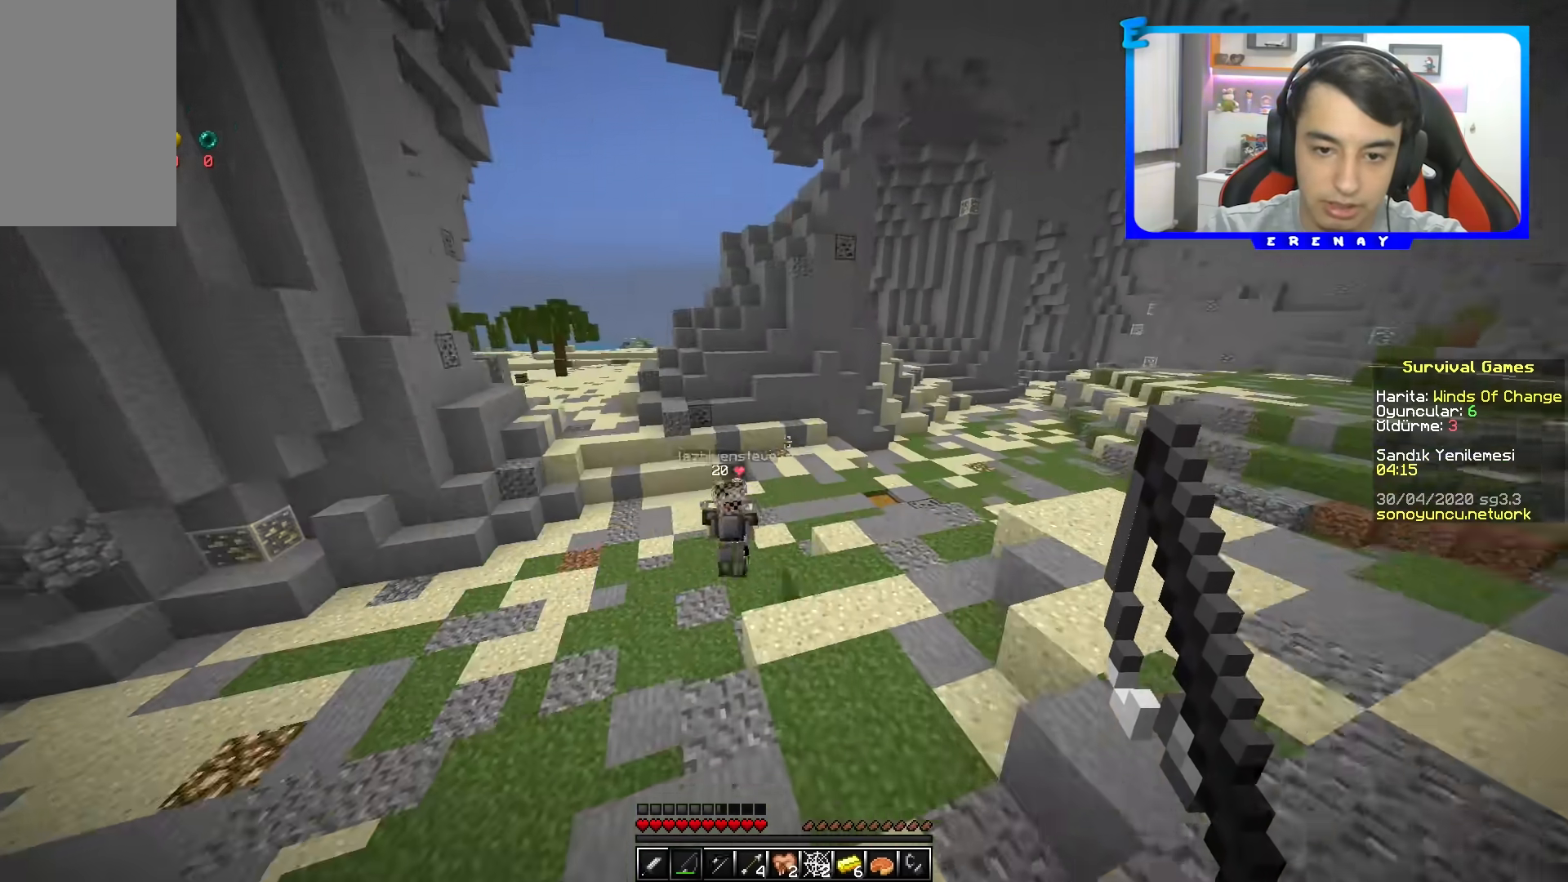
{"keys": ["space", "w"], "mouse": [], "events": [[67, "d", "up"]]}
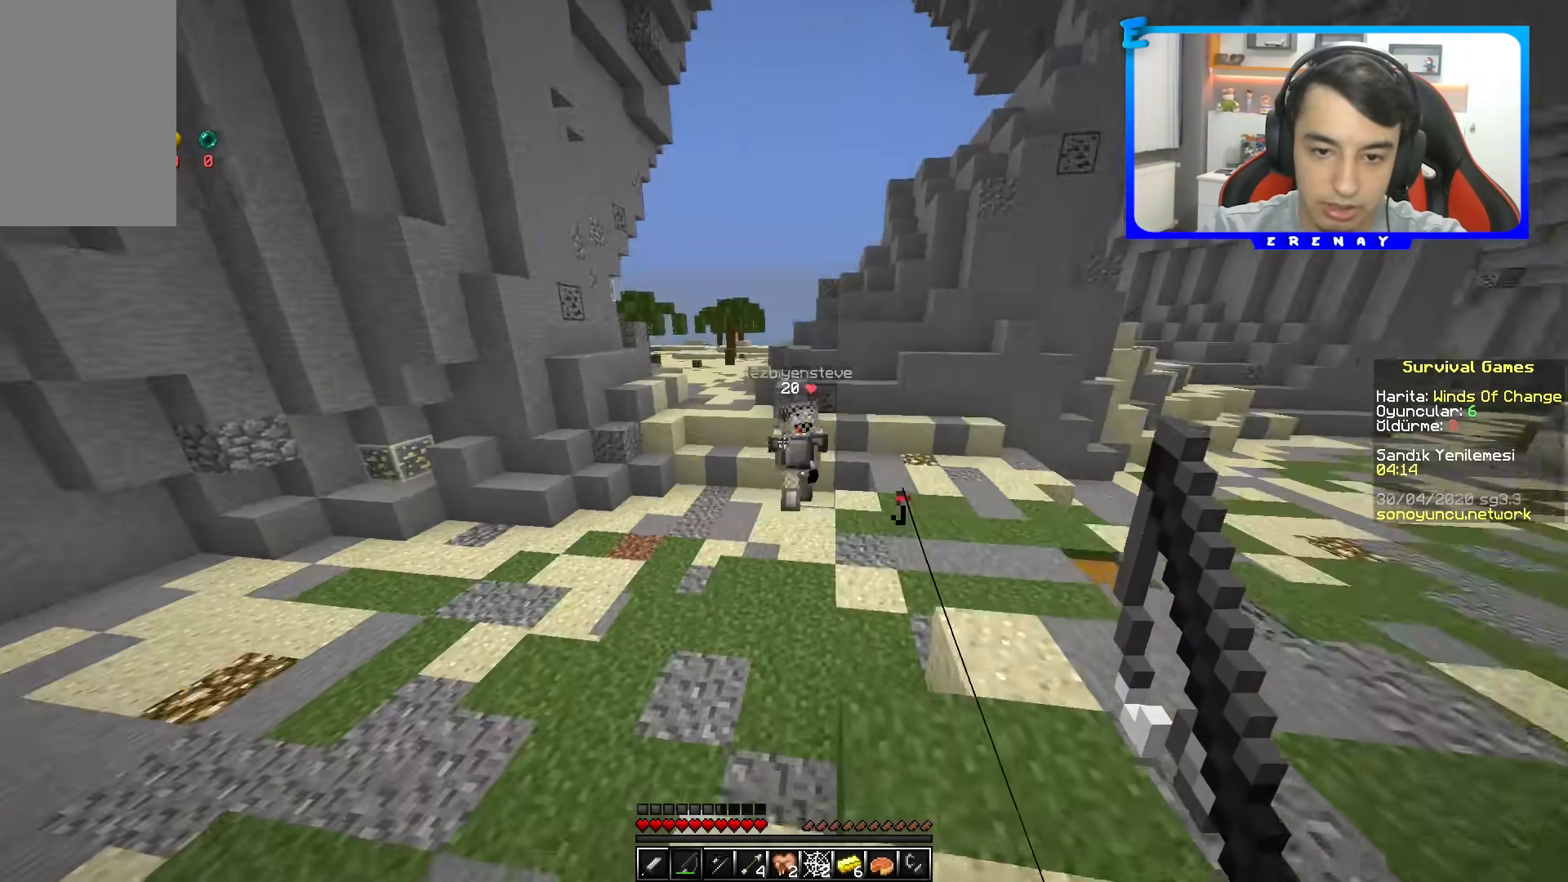
{"keys": ["space", "w"], "mouse": [], "events": []}
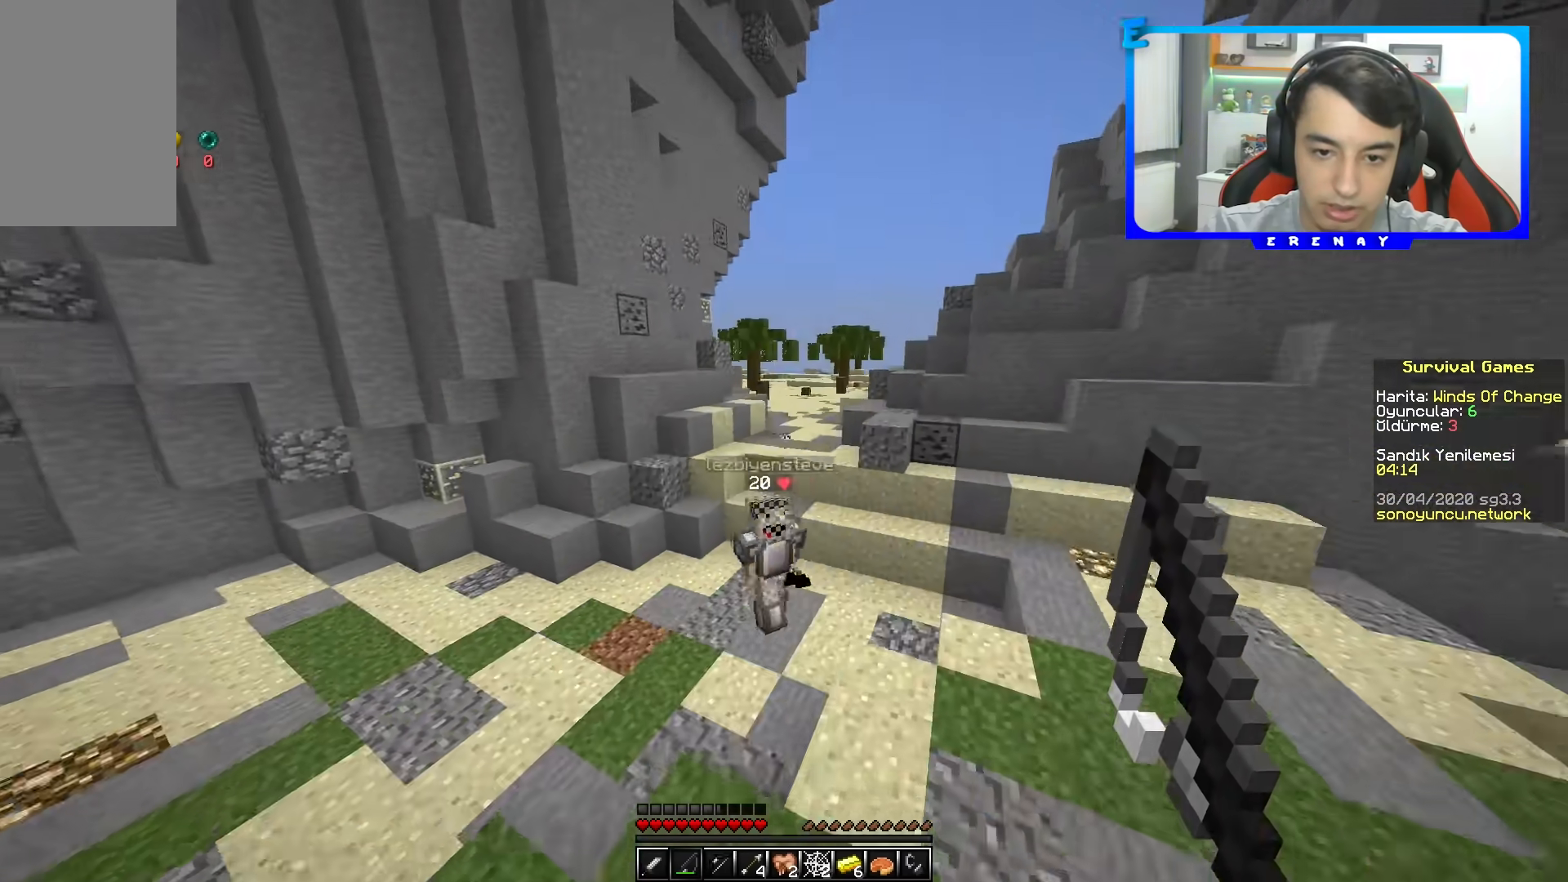
{"keys": ["space", "w"], "mouse": [], "events": [[233, "space", "up"], [433, "space", "down"]]}
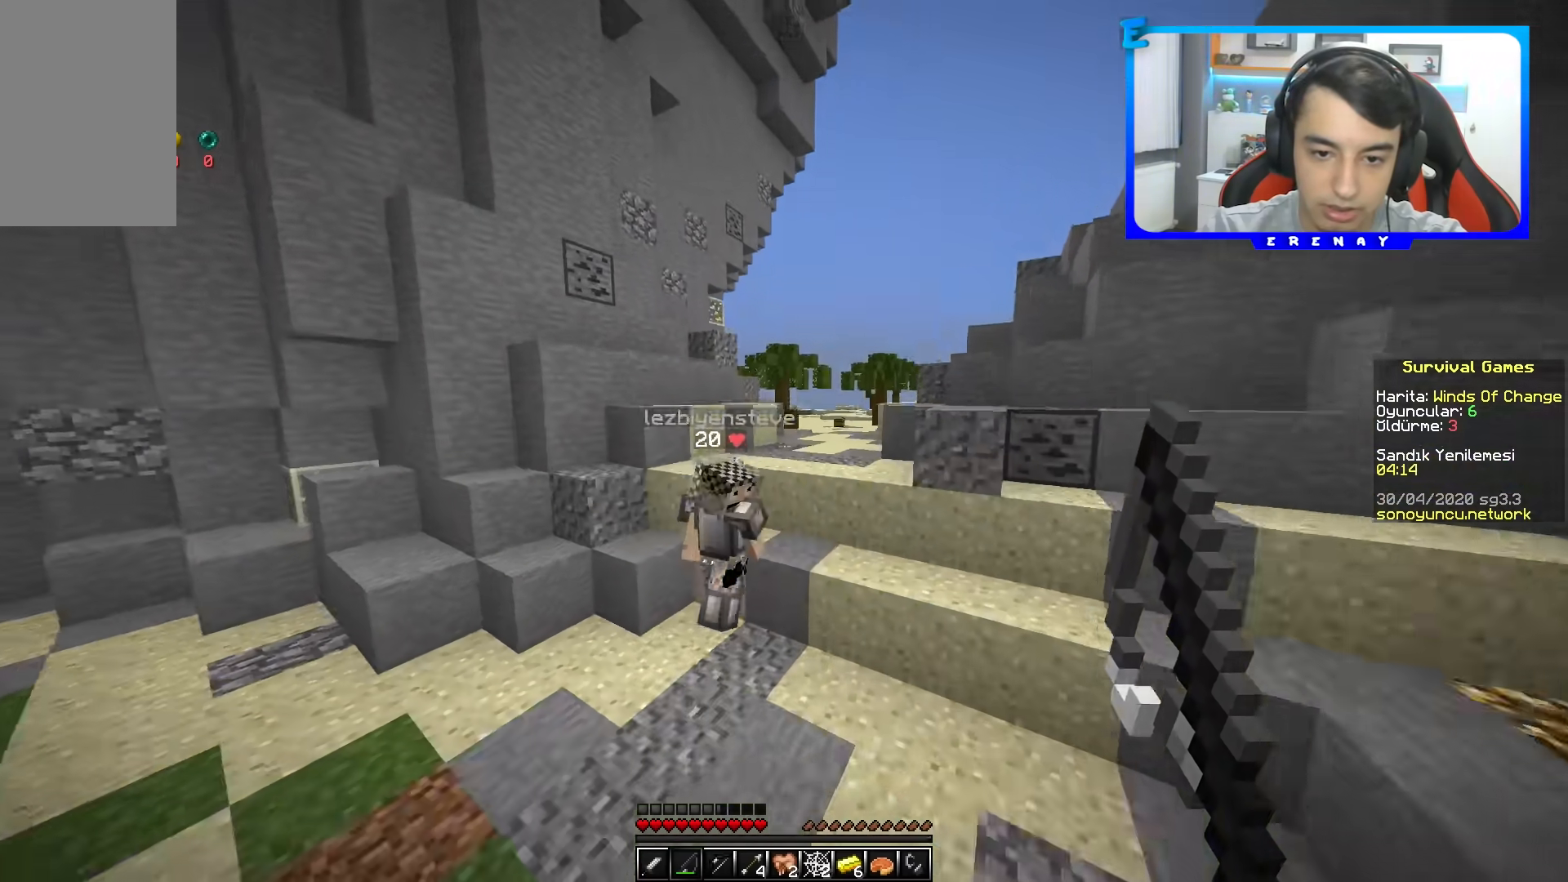
{"keys": ["d", "w"], "mouse": [], "events": [[167, "mouse_right", "down"], [283, "mouse_right", "up"], [383, "mouse_left", "down"], [417, "d", "down"], [417, "space", "up"], [467, "mouse_left", "up"]]}
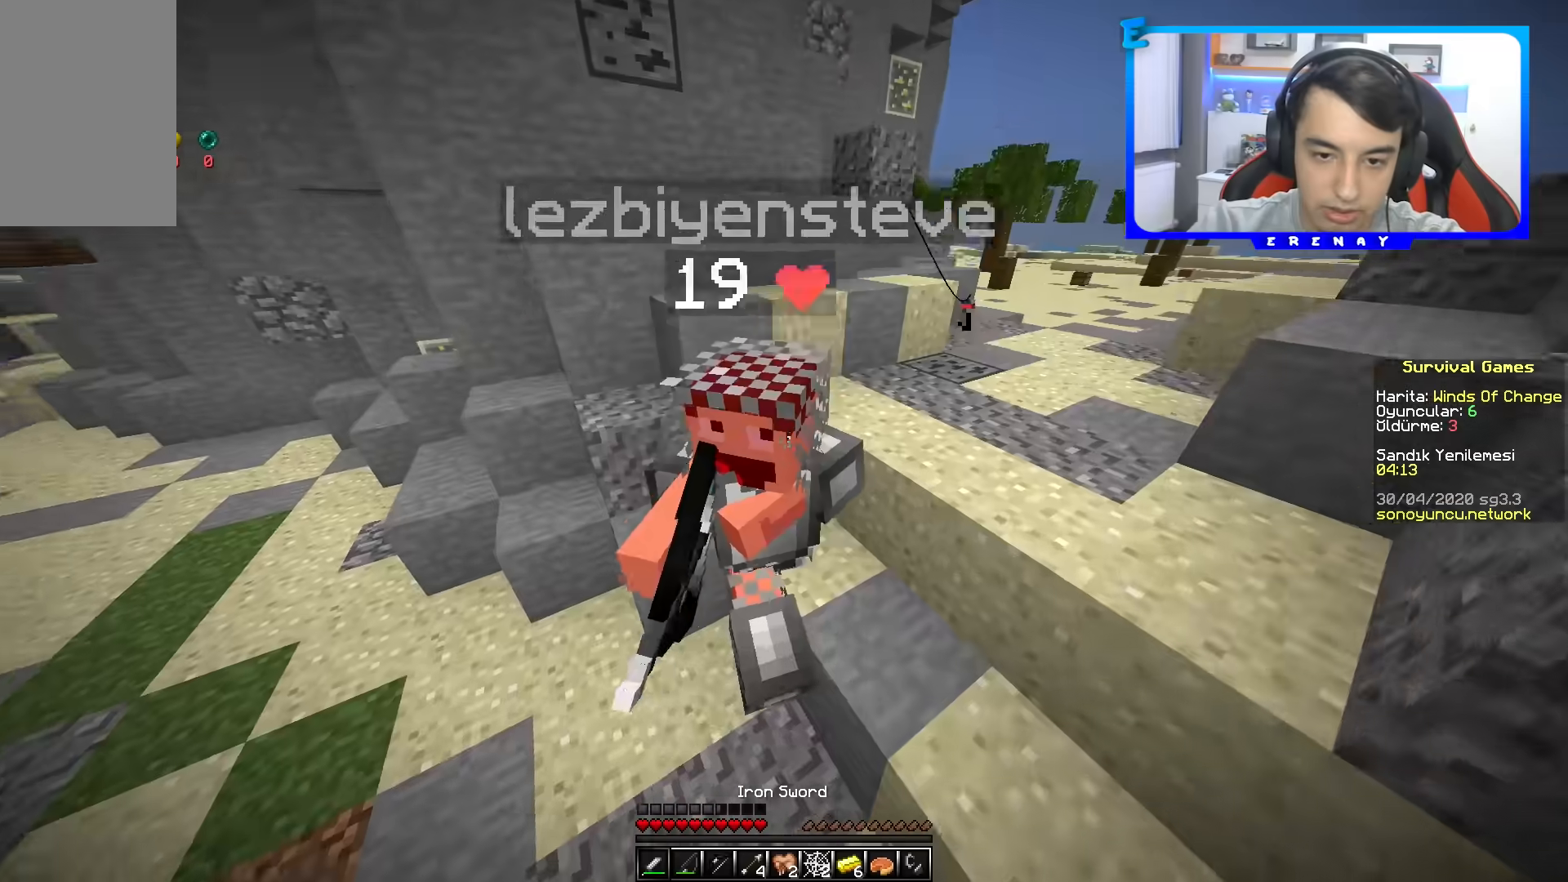
{"keys": ["d", "space", "w"], "mouse": ["left"], "events": [[33, "mouse_left", "down"], [117, "mouse_left", "up"], [167, "mouse_left", "down"], [217, "space", "down"], [250, "mouse_left", "up"], [300, "mouse_left", "down"], [367, "mouse_left", "up"], [433, "mouse_left", "down"]]}
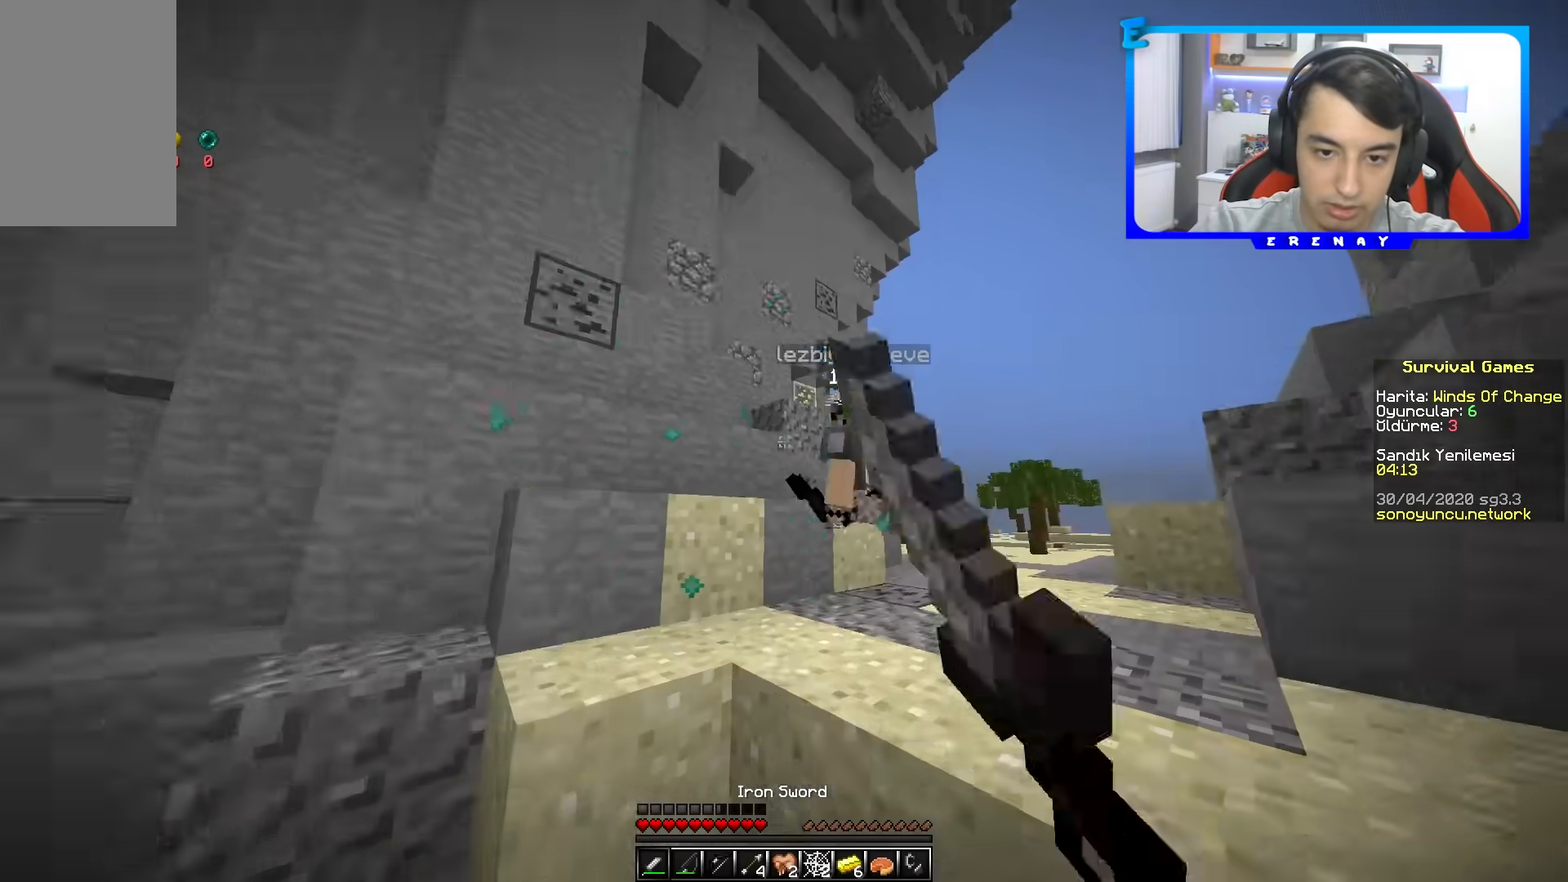
{"keys": ["a", "w"], "mouse": [], "events": [[17, "mouse_left", "up"], [67, "mouse_left", "down"], [150, "d", "up"], [150, "mouse_left", "up"], [233, "mouse_right", "down"], [317, "mouse_right", "up"], [450, "space", "up"], [500, "a", "down"]]}
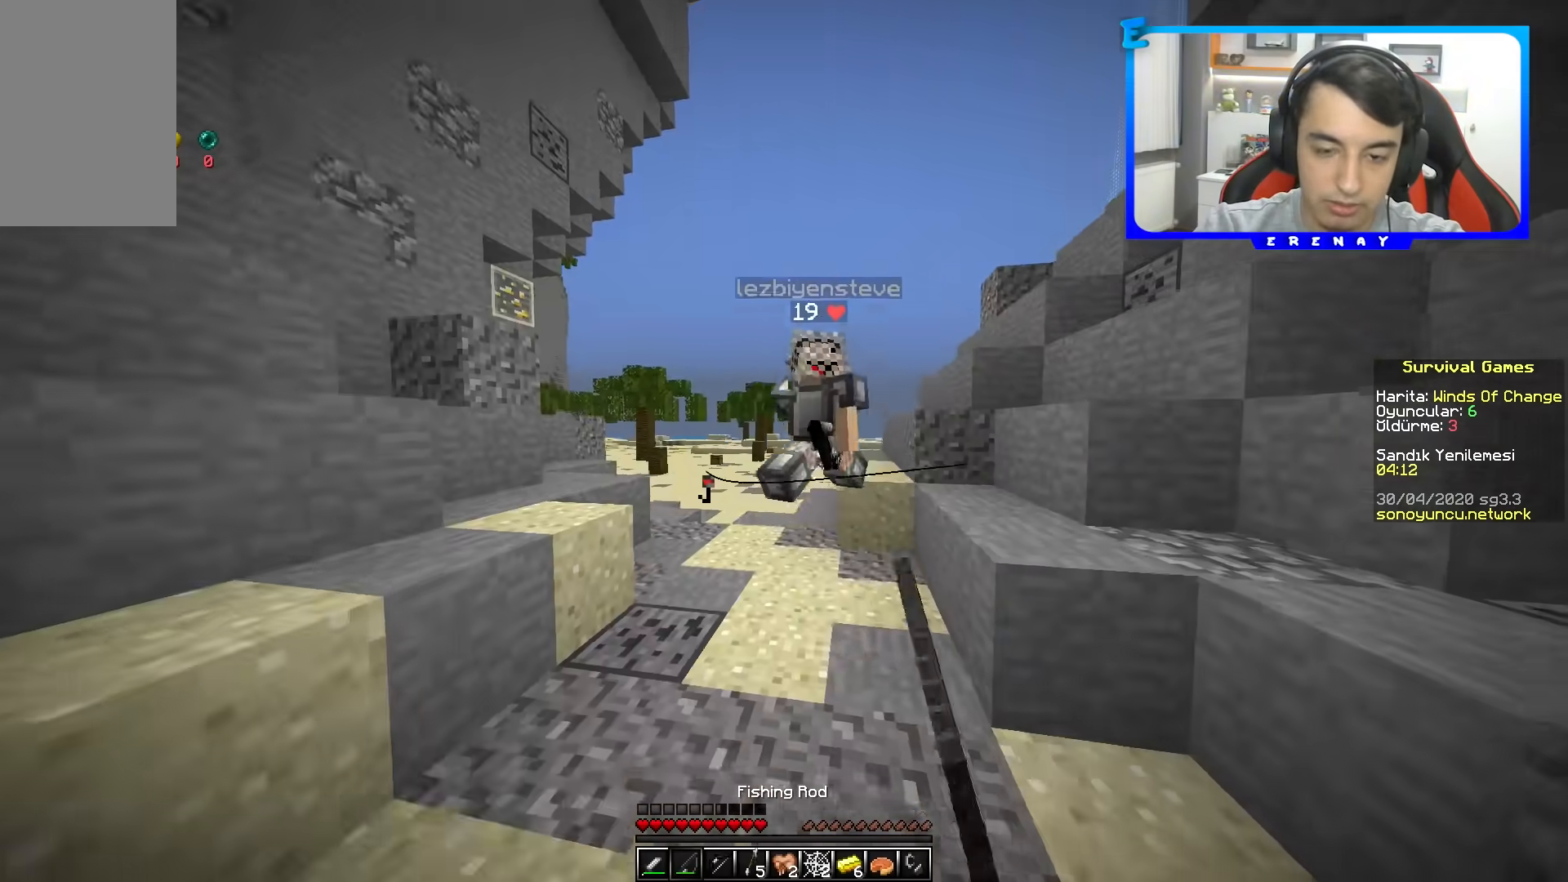
{"keys": ["a", "space", "w"], "mouse": [], "events": [[17, "mouse_right", "down"], [133, "mouse_right", "up"], [283, "mouse_right", "down"], [300, "space", "down"], [400, "mouse_right", "up"]]}
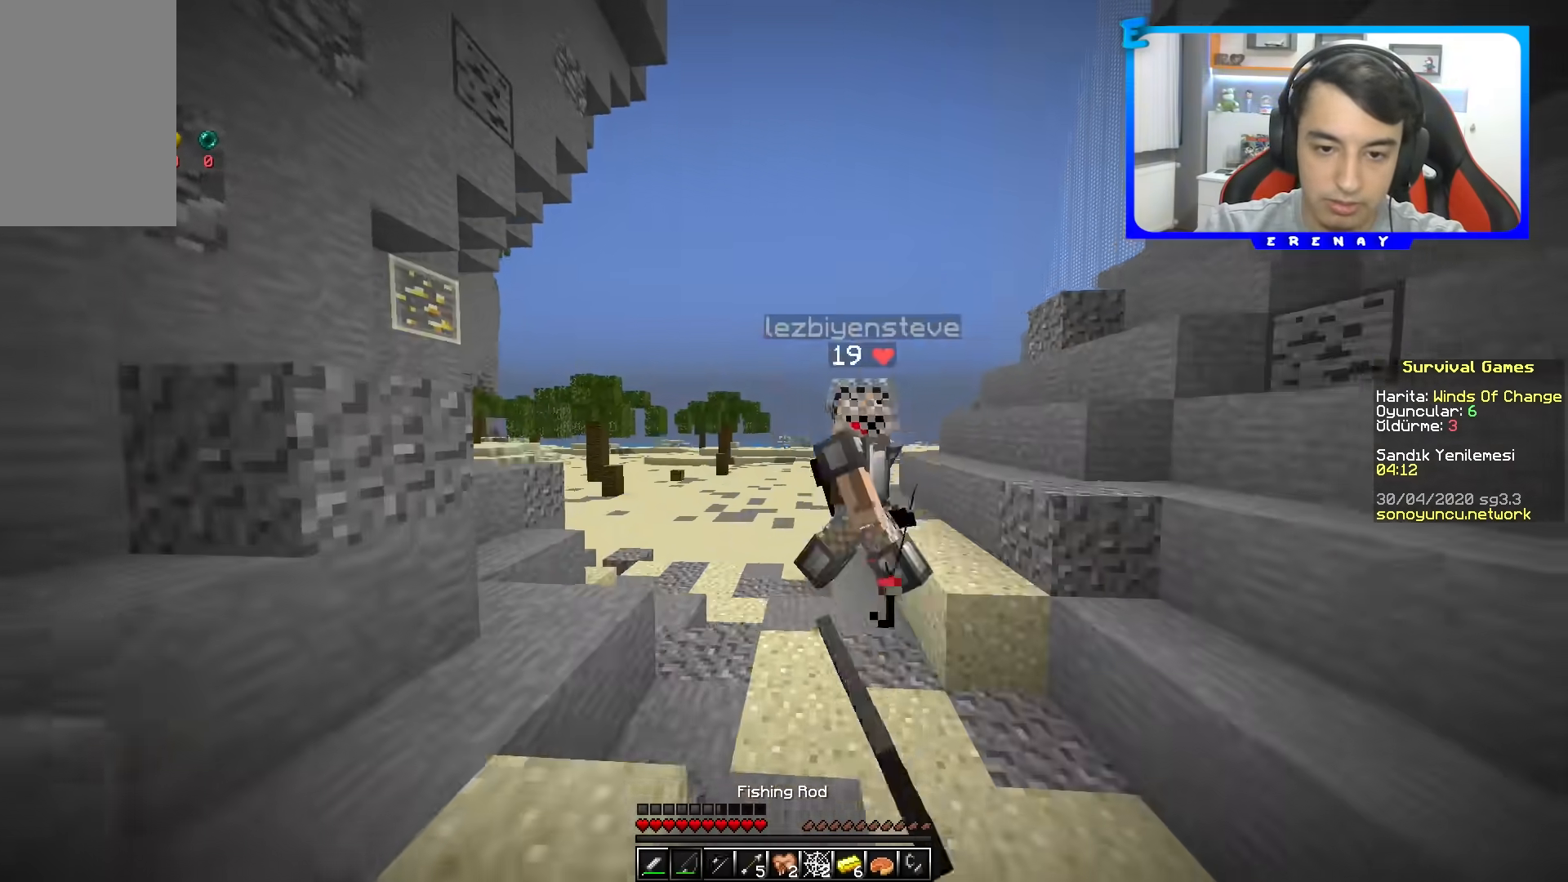
{"keys": ["space", "w"], "mouse": [], "events": [[67, "space", "up"], [150, "a", "up"], [167, "mouse_right", "down"], [183, "space", "down"], [283, "mouse_right", "up"]]}